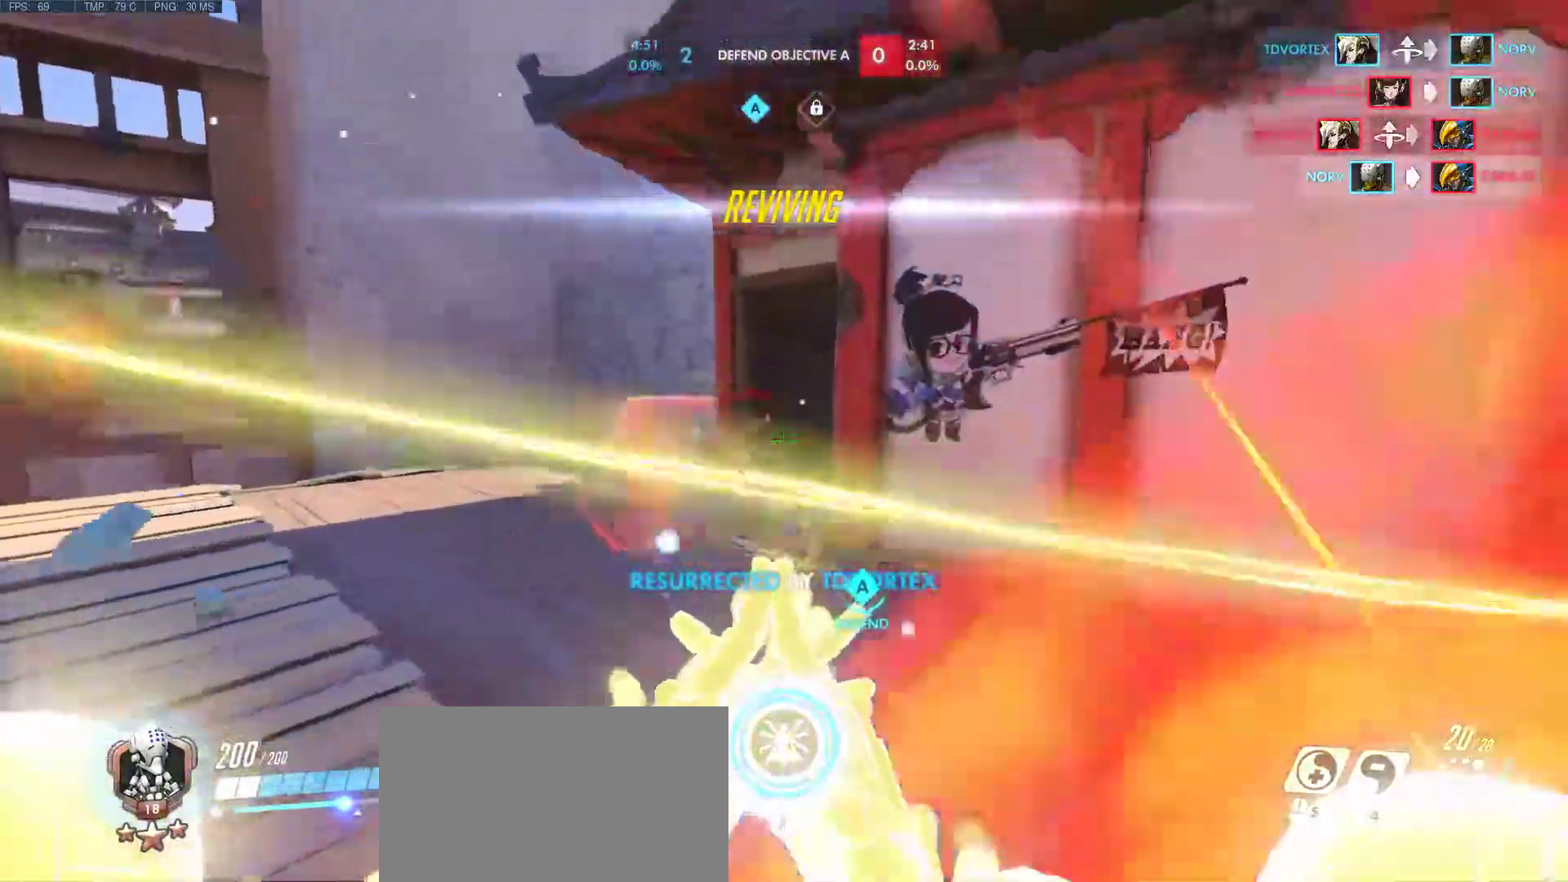
Gameplay with keyboard and mouse; each line is a JSON object with the keys and mouse buttons held at the frame after it. "events" lists presses ("down") and releases ("up") of "1", "2", "3", "4", "5", "a", "alt", "c", "caps_lock", "ctrl", "d", "e", "f", "g", "q", "r", "s", "shift", "space", "super", "t", "tab", "v", "w", "x", "z", "mouse_left", "mouse_wheel", "mouse_right", "mouse_mb4" and "mouse_mb5" between this image and that frame as [ms after this image, input, new state], when the widget could be followed in between. "mouse_left", "mouse_wheel", "mouse_right", "mouse_mb4", "mouse_mb5" = the "left", "wheel", "right", "mb4", "mb5" buttons of the "mouse" list. No other keys are recorded. "wheel" means that the mouse wheel is clicked or scrolled. Mouse movement is not recorded.
{"keys": ["a", "d", "s", "space"], "mouse": [], "events": [[83, "mouse_mb4", "down"], [133, "w", "up"], [183, "d", "down"], [183, "mouse_mb4", "up"], [283, "mouse_mb4", "down"], [317, "space", "down"], [417, "mouse_mb4", "up"], [417, "s", "down"], [467, "a", "down"]]}
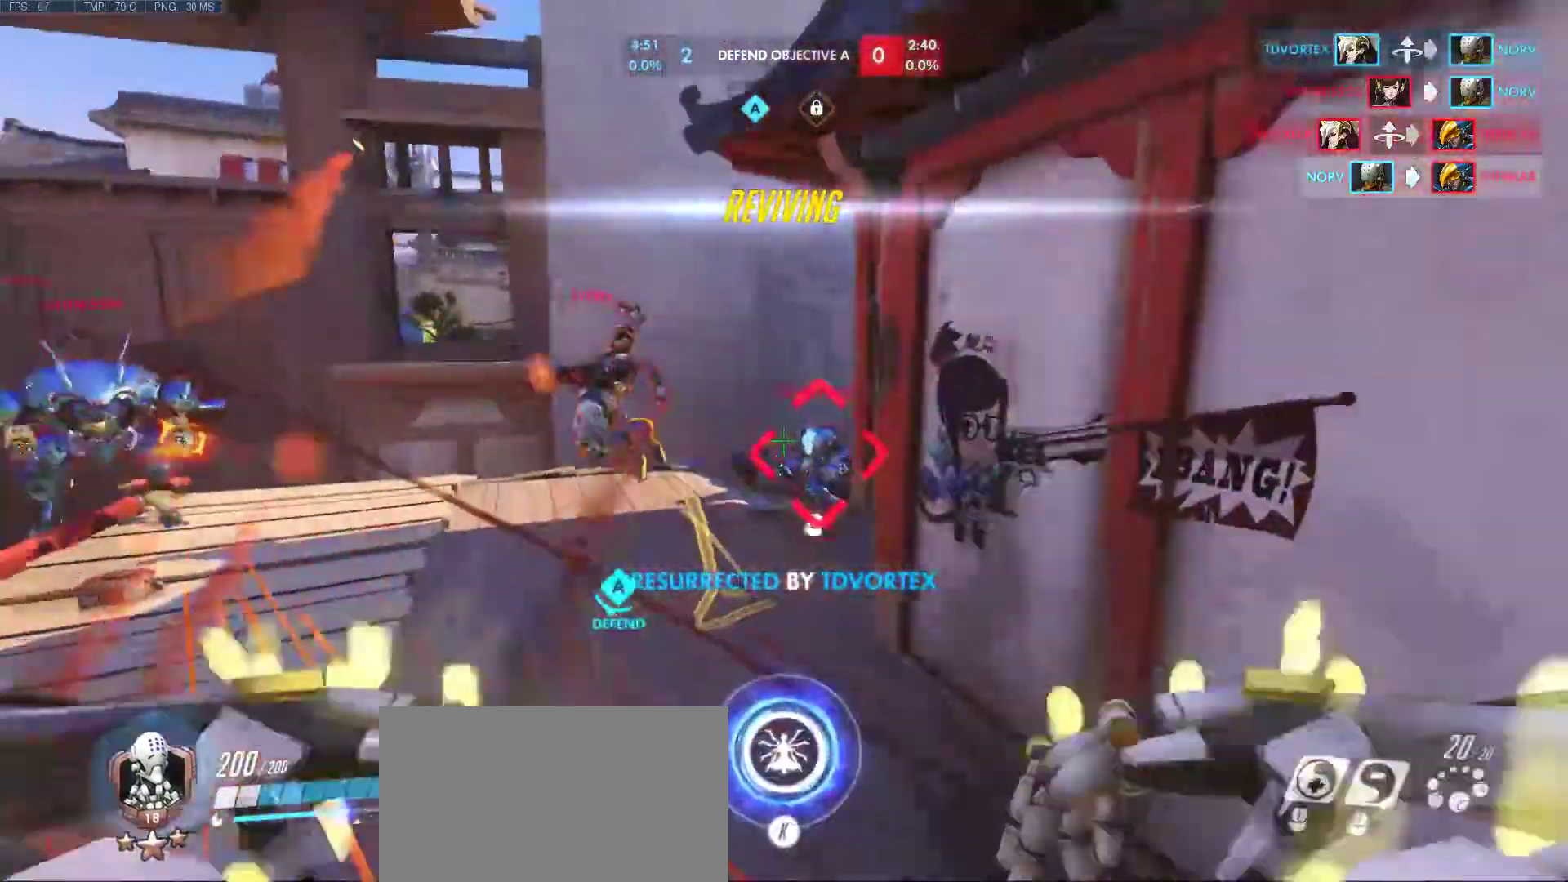
{"keys": ["d", "s", "space"], "mouse": ["mb4"], "events": [[100, "mouse_mb4", "down"], [200, "a", "up"], [200, "mouse_mb4", "up"], [250, "space", "up"], [433, "mouse_mb4", "down"], [483, "space", "down"]]}
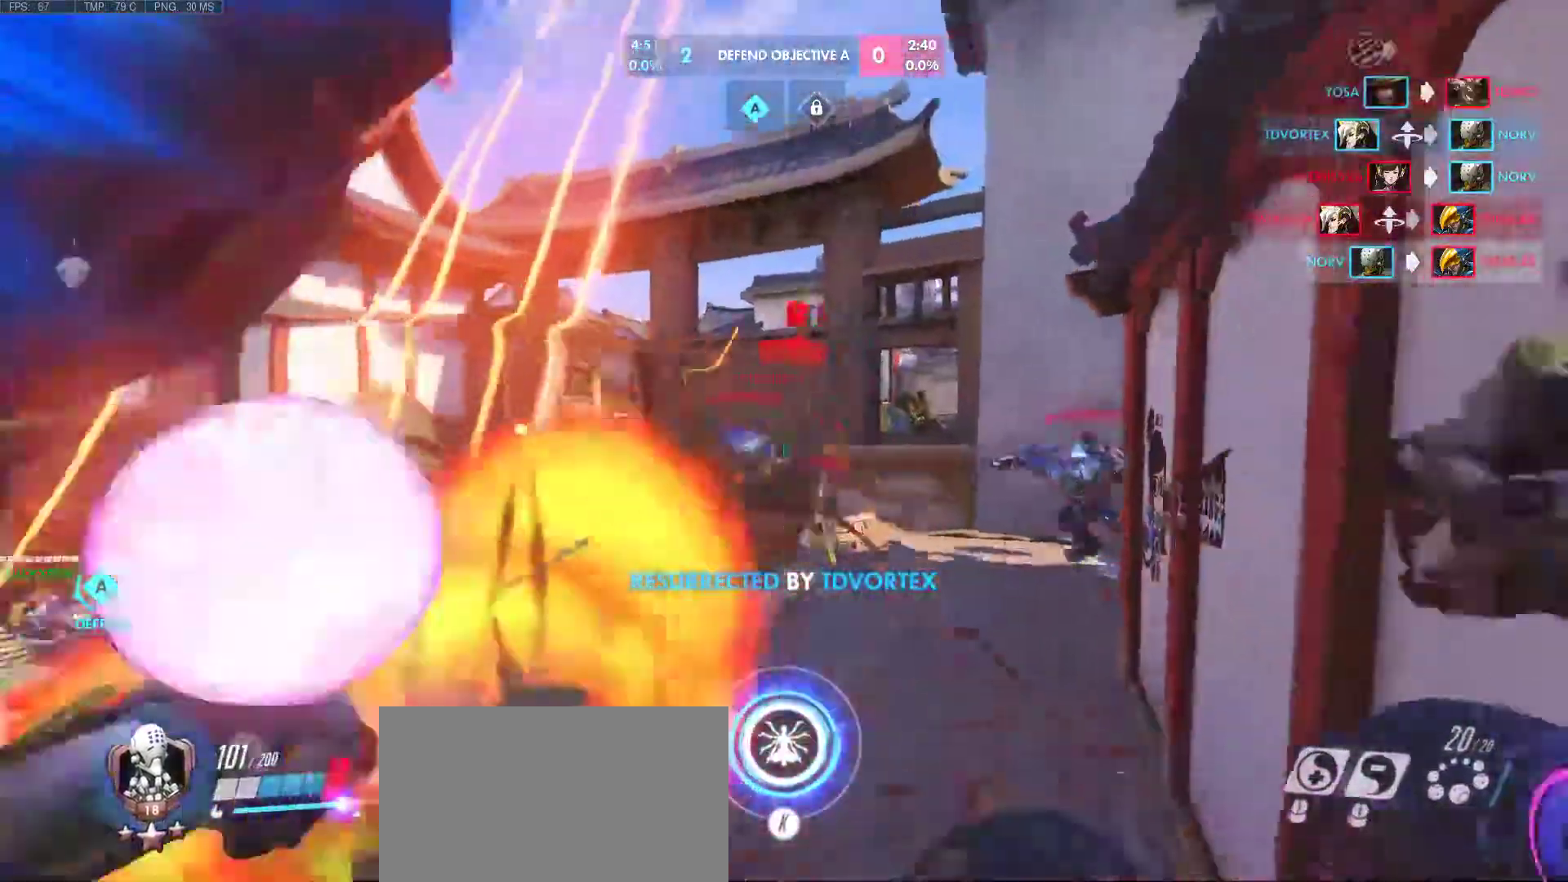
{"keys": ["a", "d"], "mouse": ["left"], "events": [[17, "a", "down"], [17, "mouse_mb4", "up"], [117, "space", "up"], [267, "d", "up"], [267, "s", "up"], [317, "mouse_left", "down"], [500, "d", "down"]]}
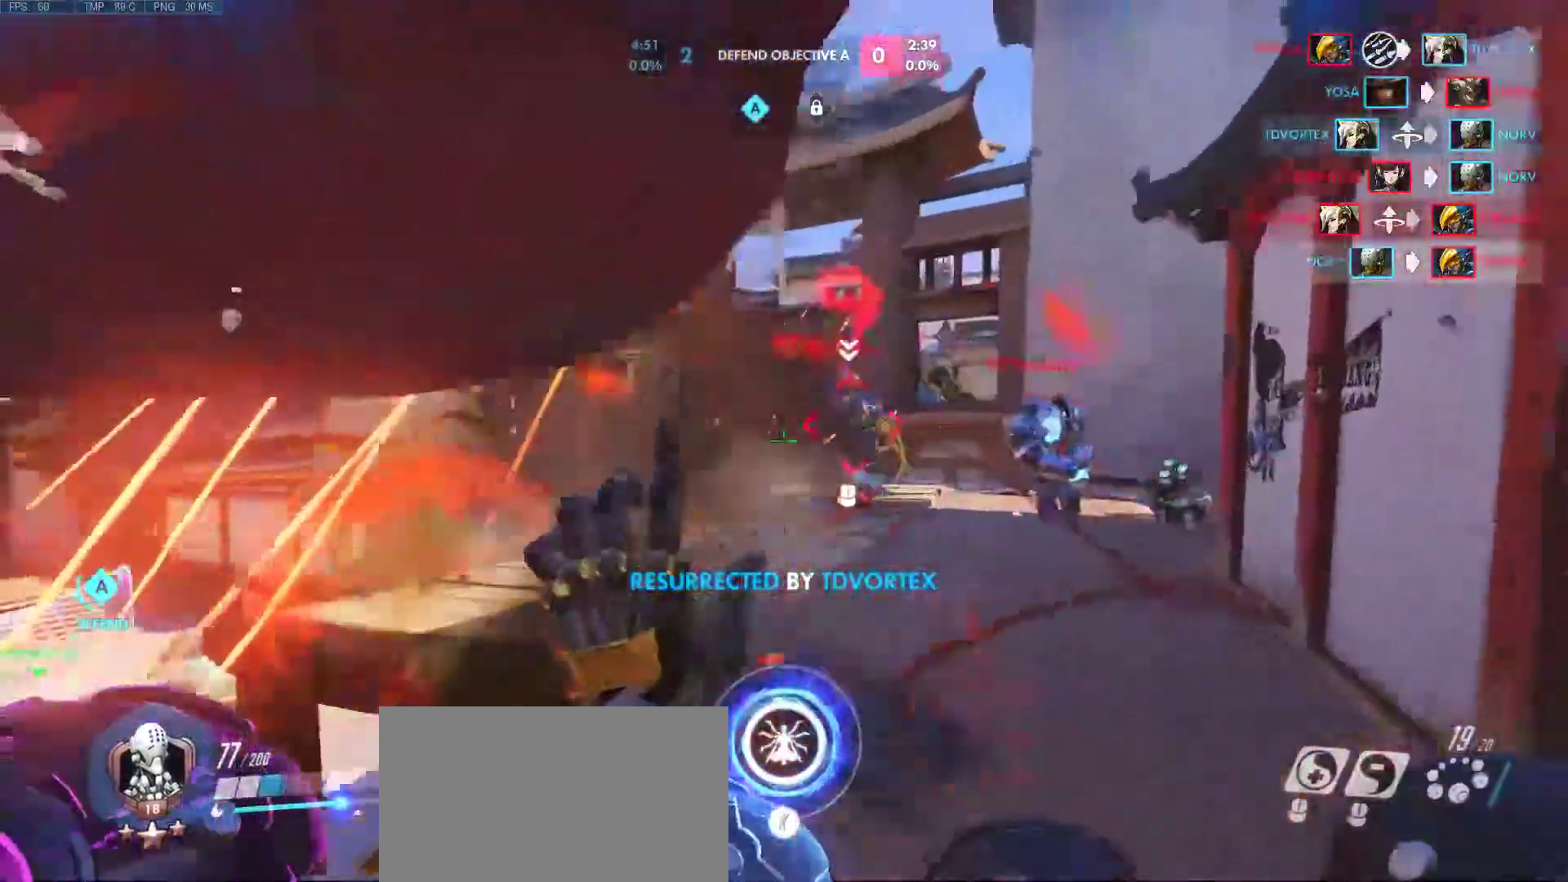
{"keys": ["a", "d", "s", "space"], "mouse": ["left"], "events": [[83, "a", "up"], [183, "space", "down"], [317, "s", "down"], [367, "a", "down"]]}
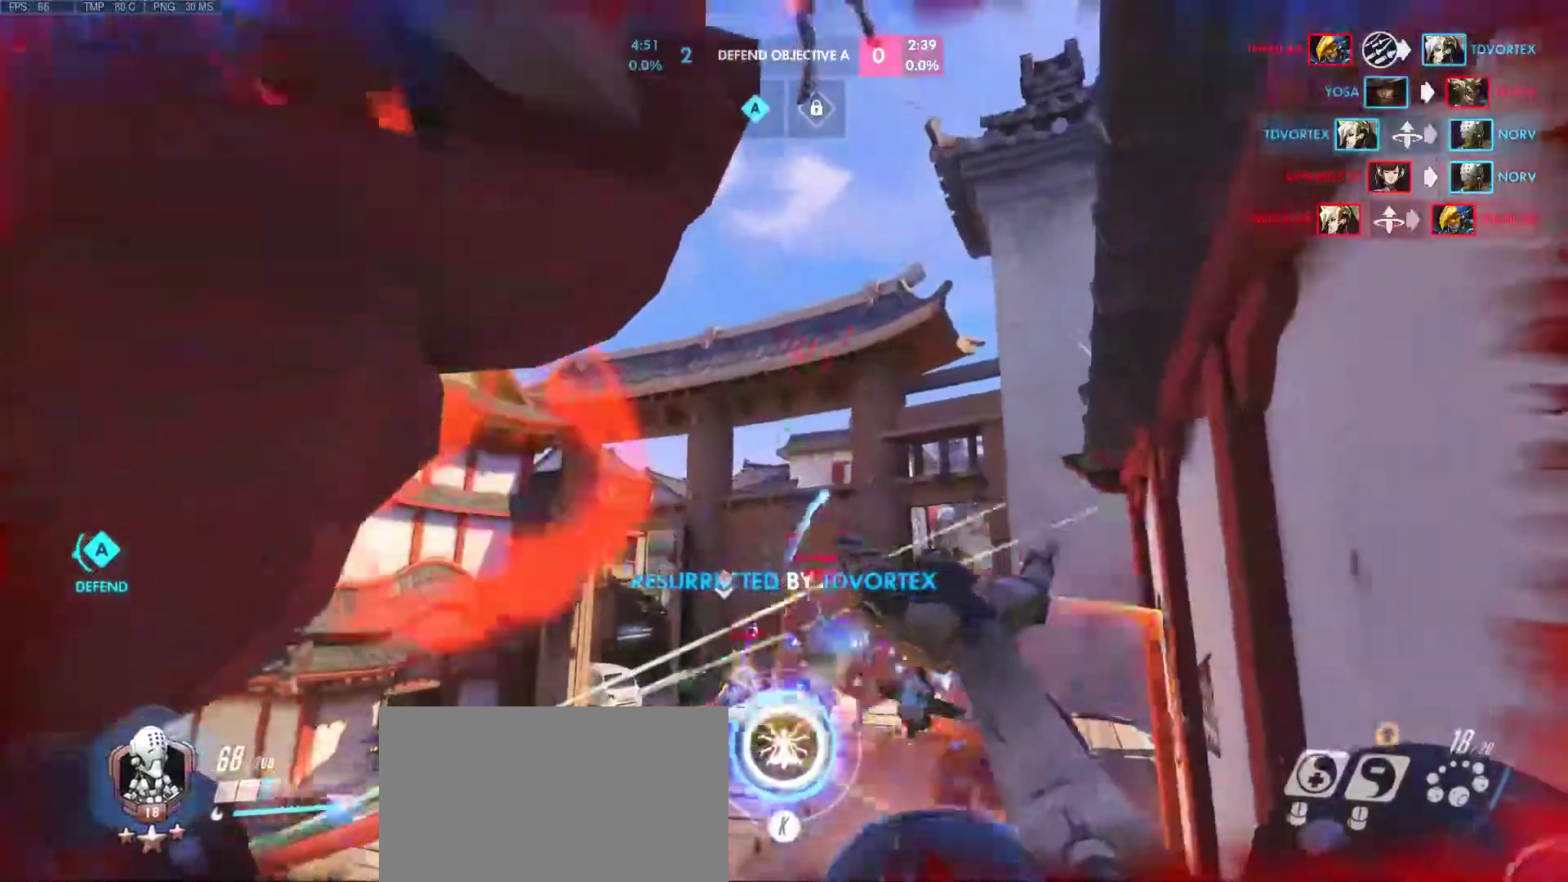
{"keys": ["w"], "mouse": [], "events": [[17, "mouse_left", "up"], [17, "space", "up"], [200, "s", "up"], [250, "d", "up"], [300, "w", "down"], [333, "a", "up"]]}
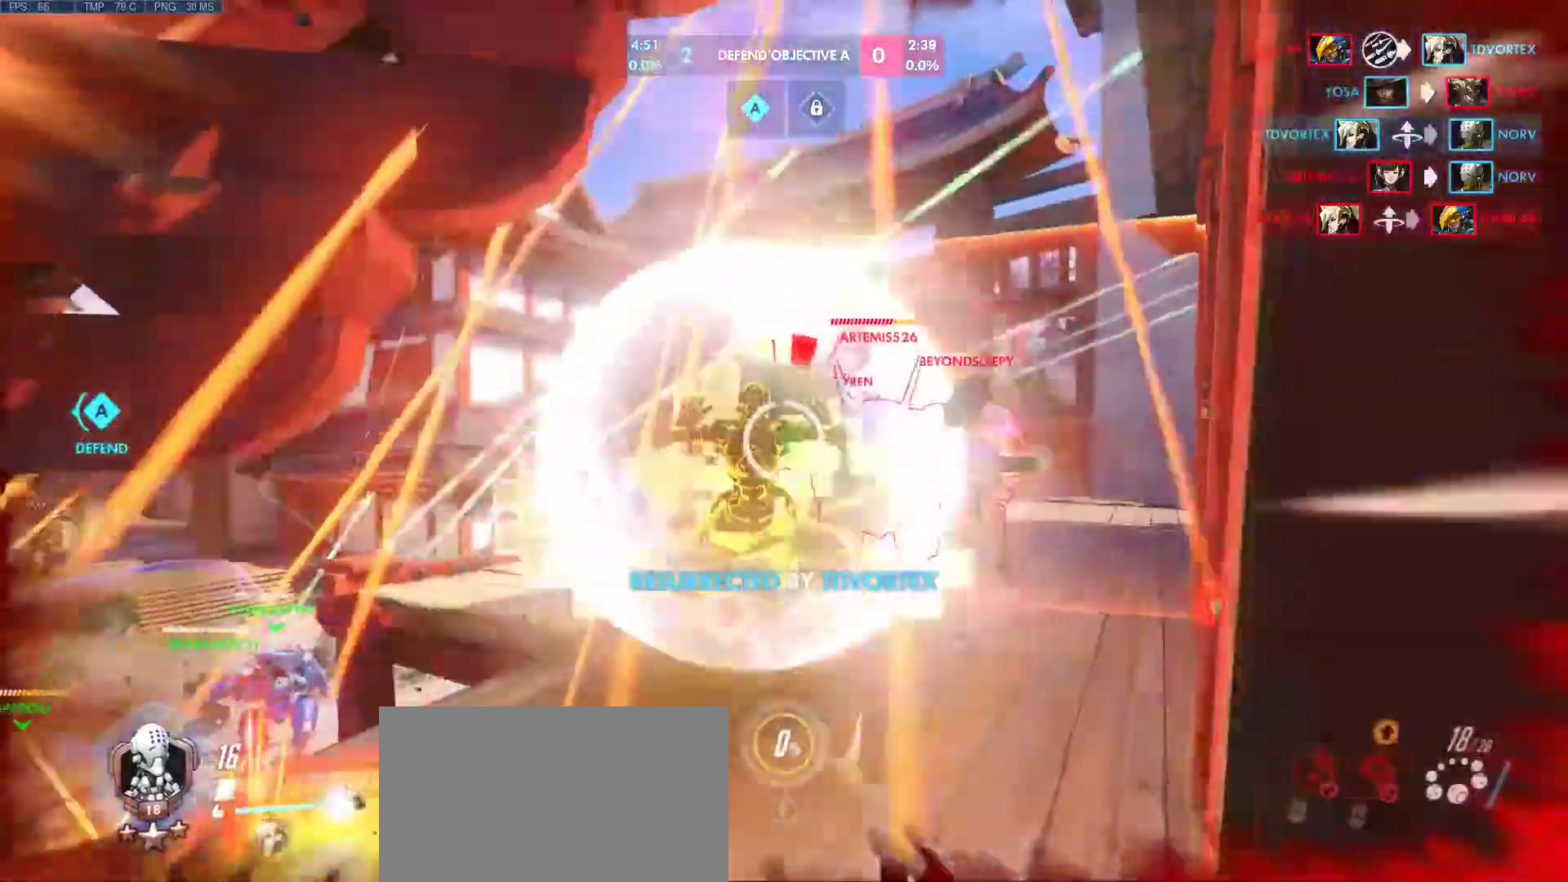
{"keys": ["a", "d", "w"], "mouse": [], "events": [[167, "a", "down"], [350, "w", "up"], [450, "w", "down"], [500, "d", "down"]]}
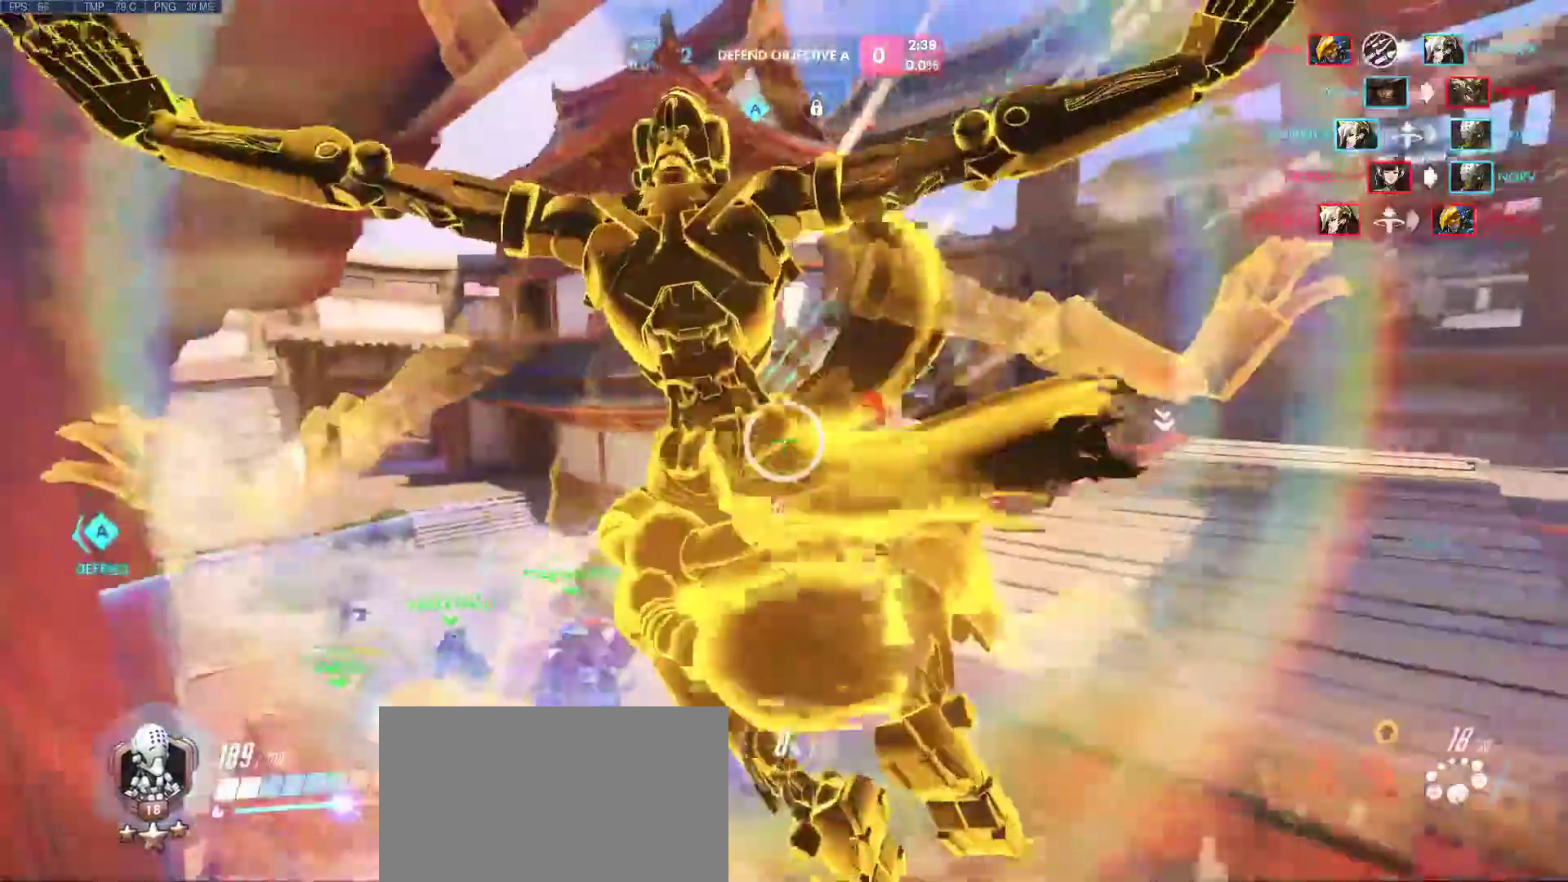
{"keys": ["d", "s"], "mouse": [], "events": [[133, "d", "up"], [233, "d", "down"], [233, "w", "up"], [283, "a", "up"], [467, "s", "down"]]}
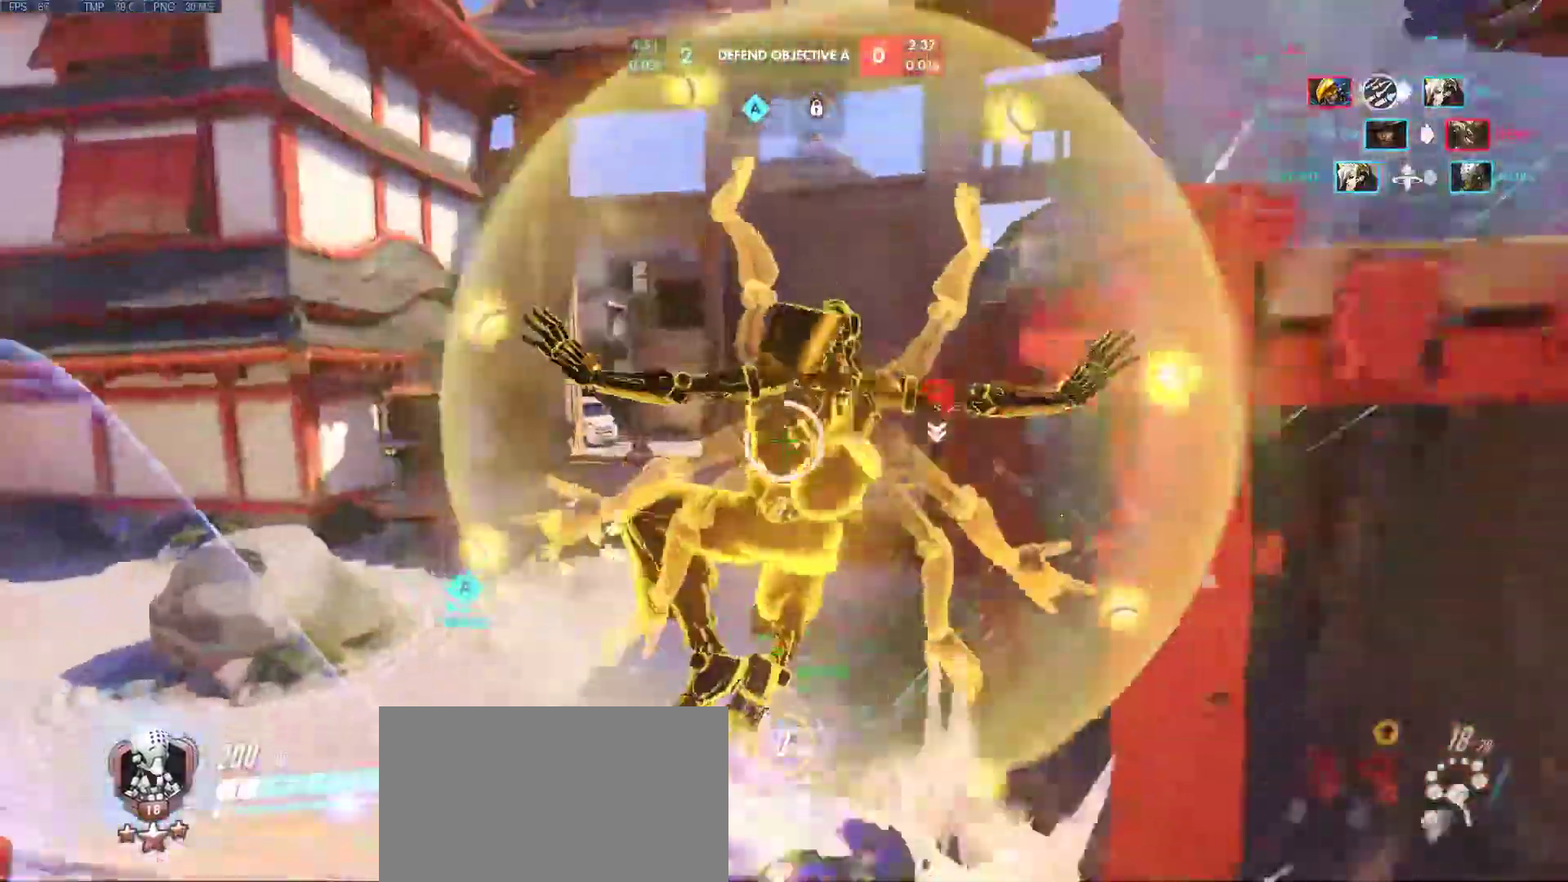
{"keys": ["a", "d", "s"], "mouse": [], "events": [[17, "a", "down"], [250, "d", "up"], [433, "d", "down"]]}
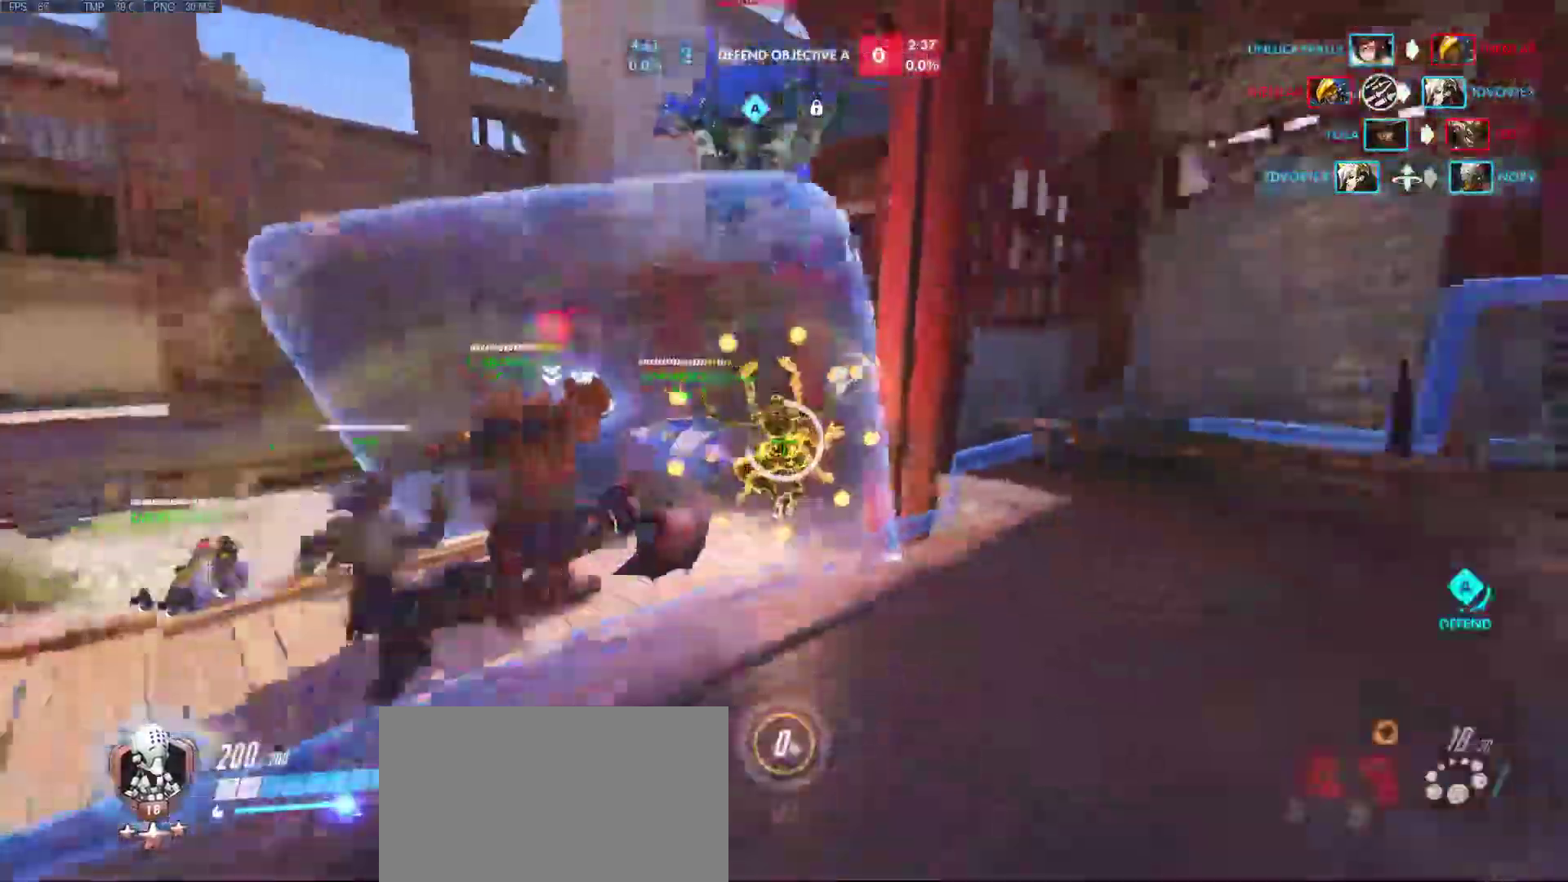
{"keys": ["a"], "mouse": [], "events": [[33, "s", "up"], [167, "w", "down"], [317, "d", "up"], [400, "w", "up"]]}
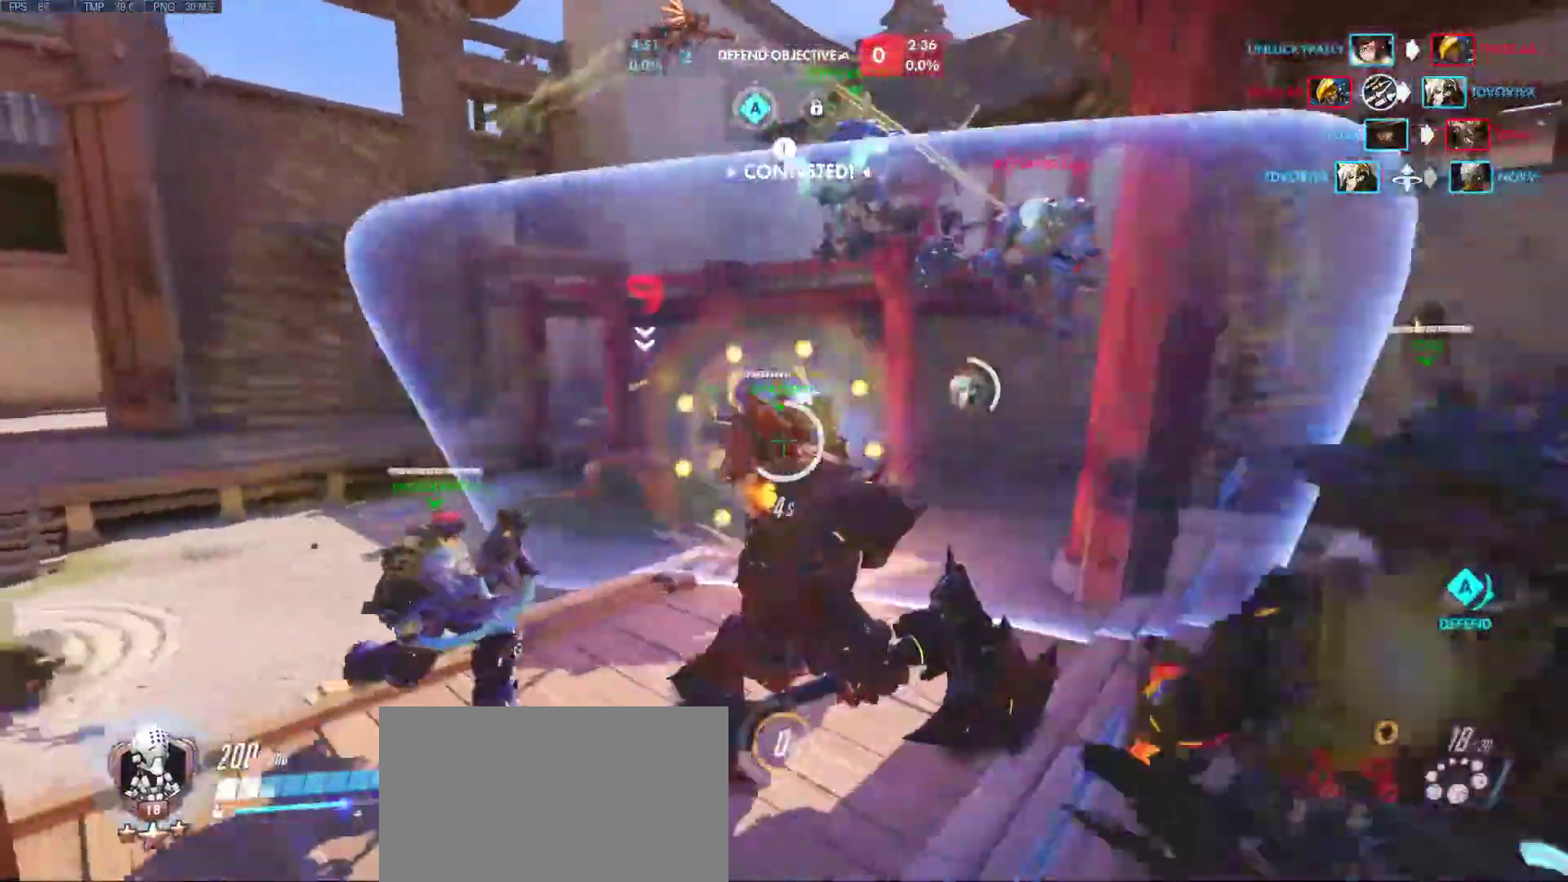
{"keys": ["d"], "mouse": [], "events": [[50, "d", "down"], [83, "s", "down"], [283, "a", "up"], [317, "s", "up"]]}
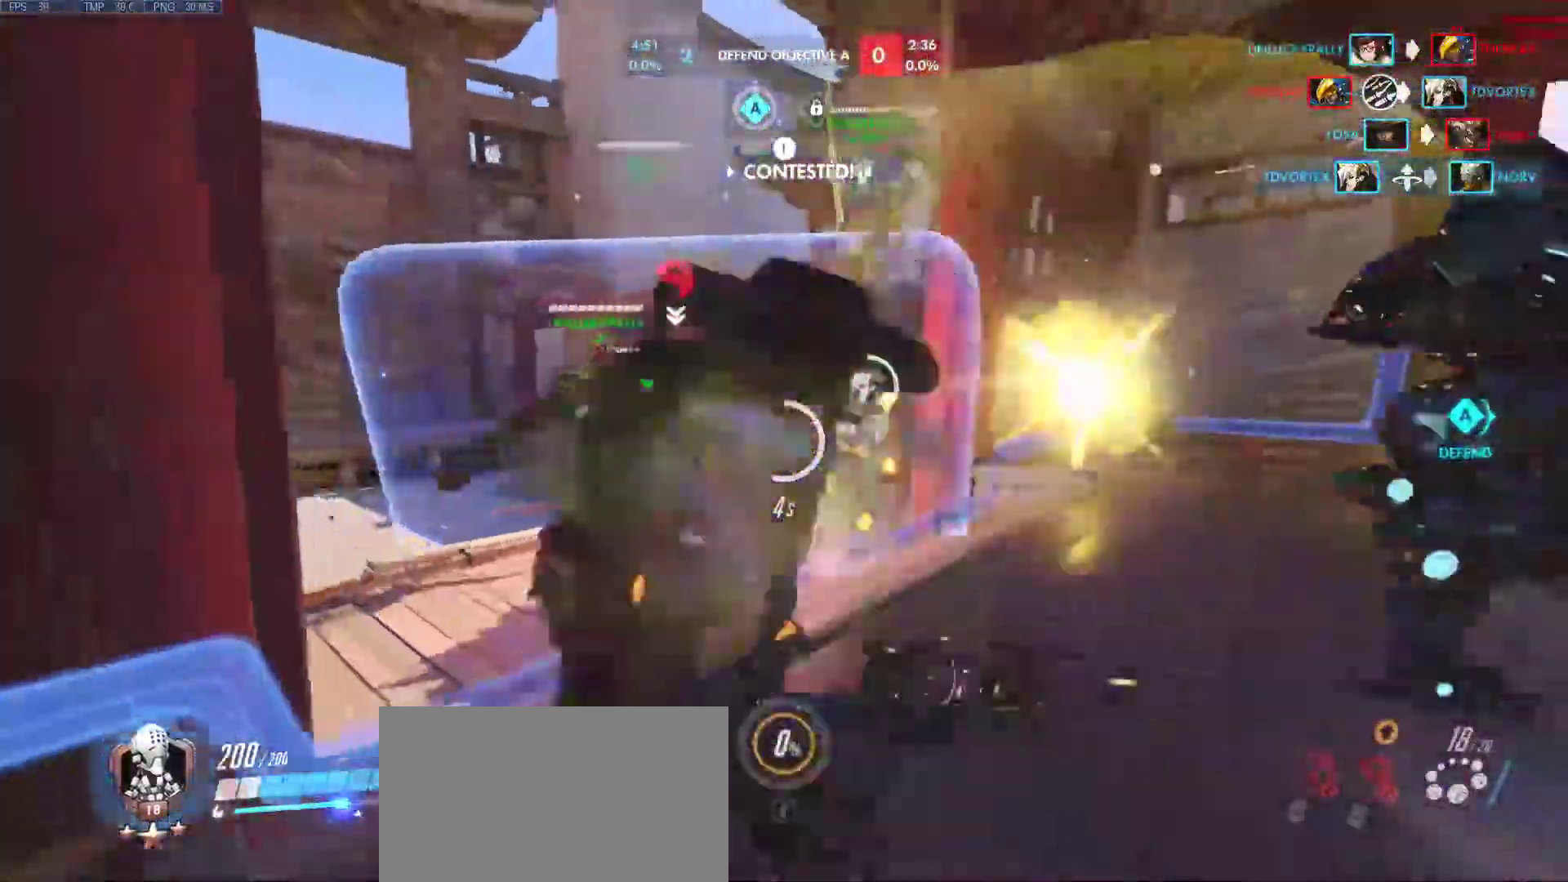
{"keys": ["a", "d", "s"], "mouse": [], "events": [[200, "s", "down"], [333, "a", "down"]]}
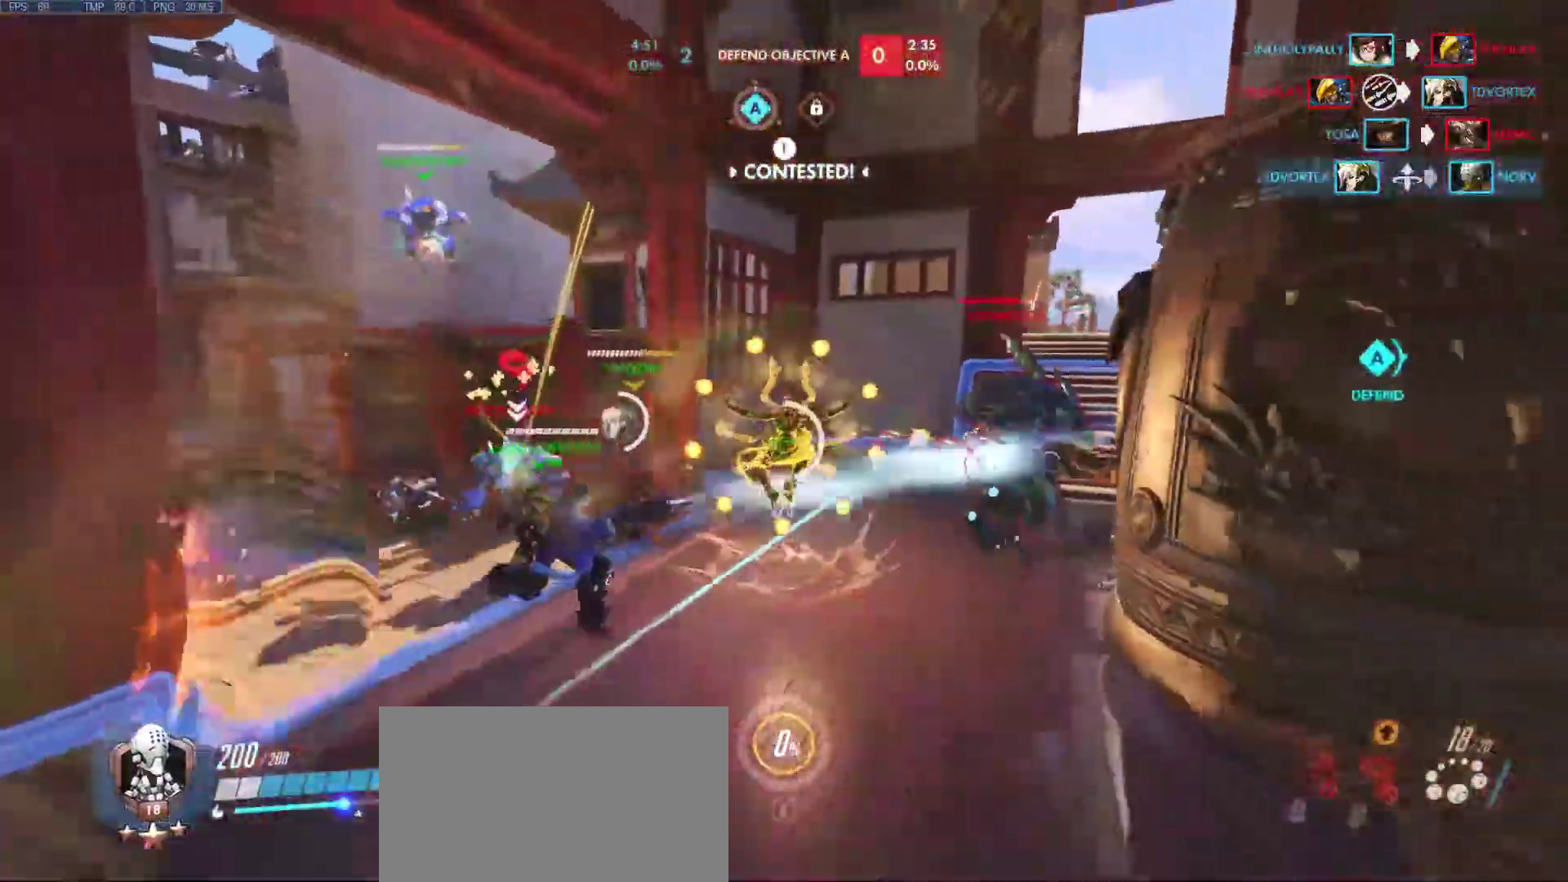
{"keys": ["d", "w"], "mouse": [], "events": [[167, "d", "up"], [267, "d", "down"], [317, "s", "up"], [350, "a", "up"], [500, "w", "down"]]}
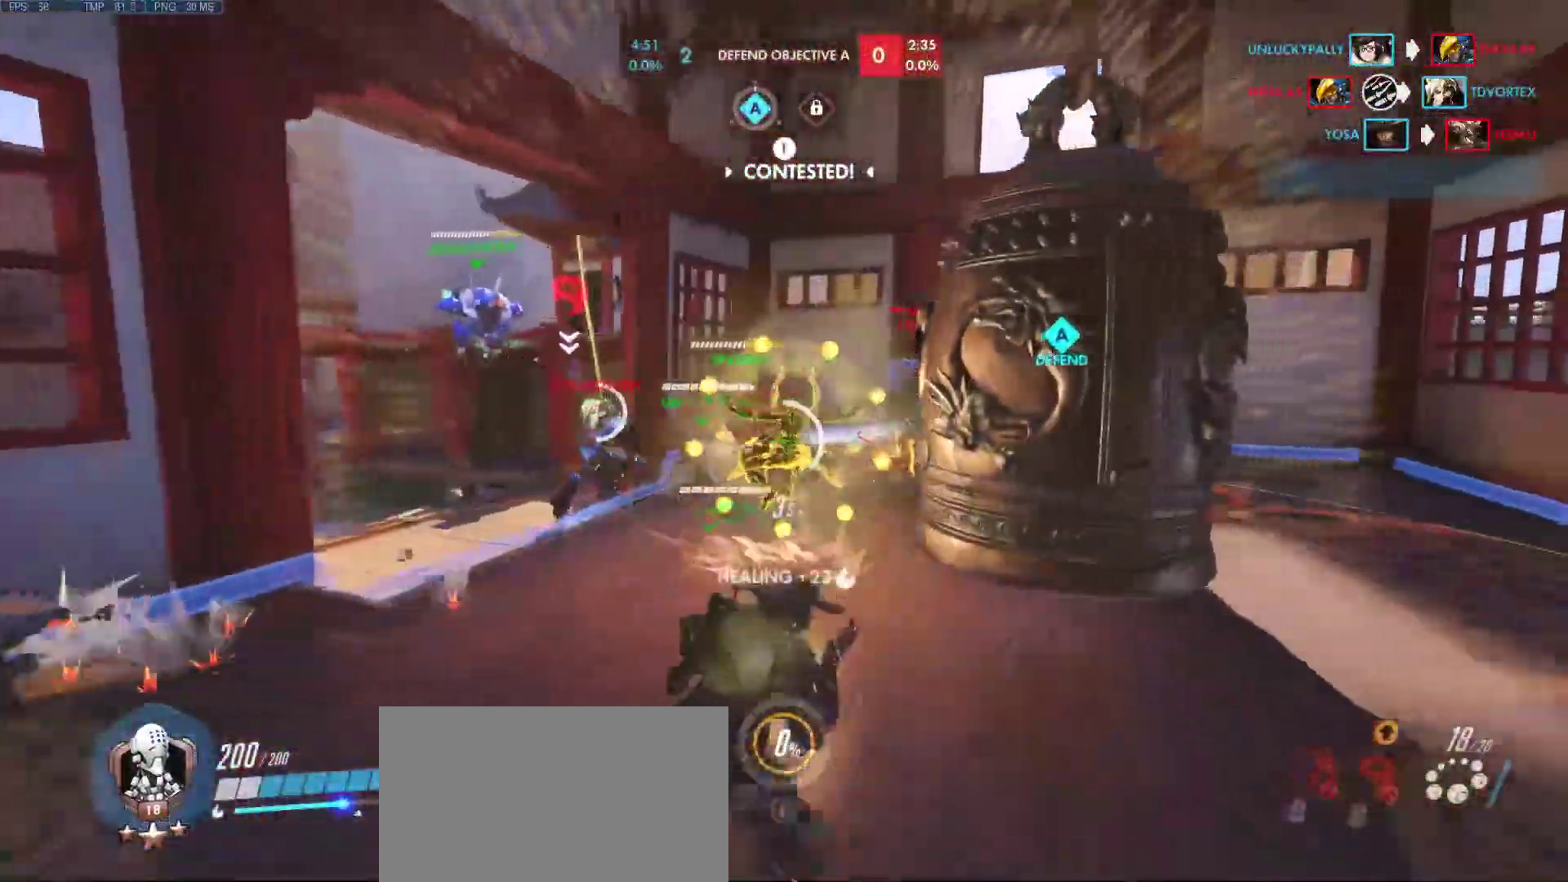
{"keys": ["a", "d", "s"], "mouse": [], "events": [[50, "a", "down"], [83, "w", "up"], [133, "d", "up"], [283, "d", "down"], [283, "s", "down"]]}
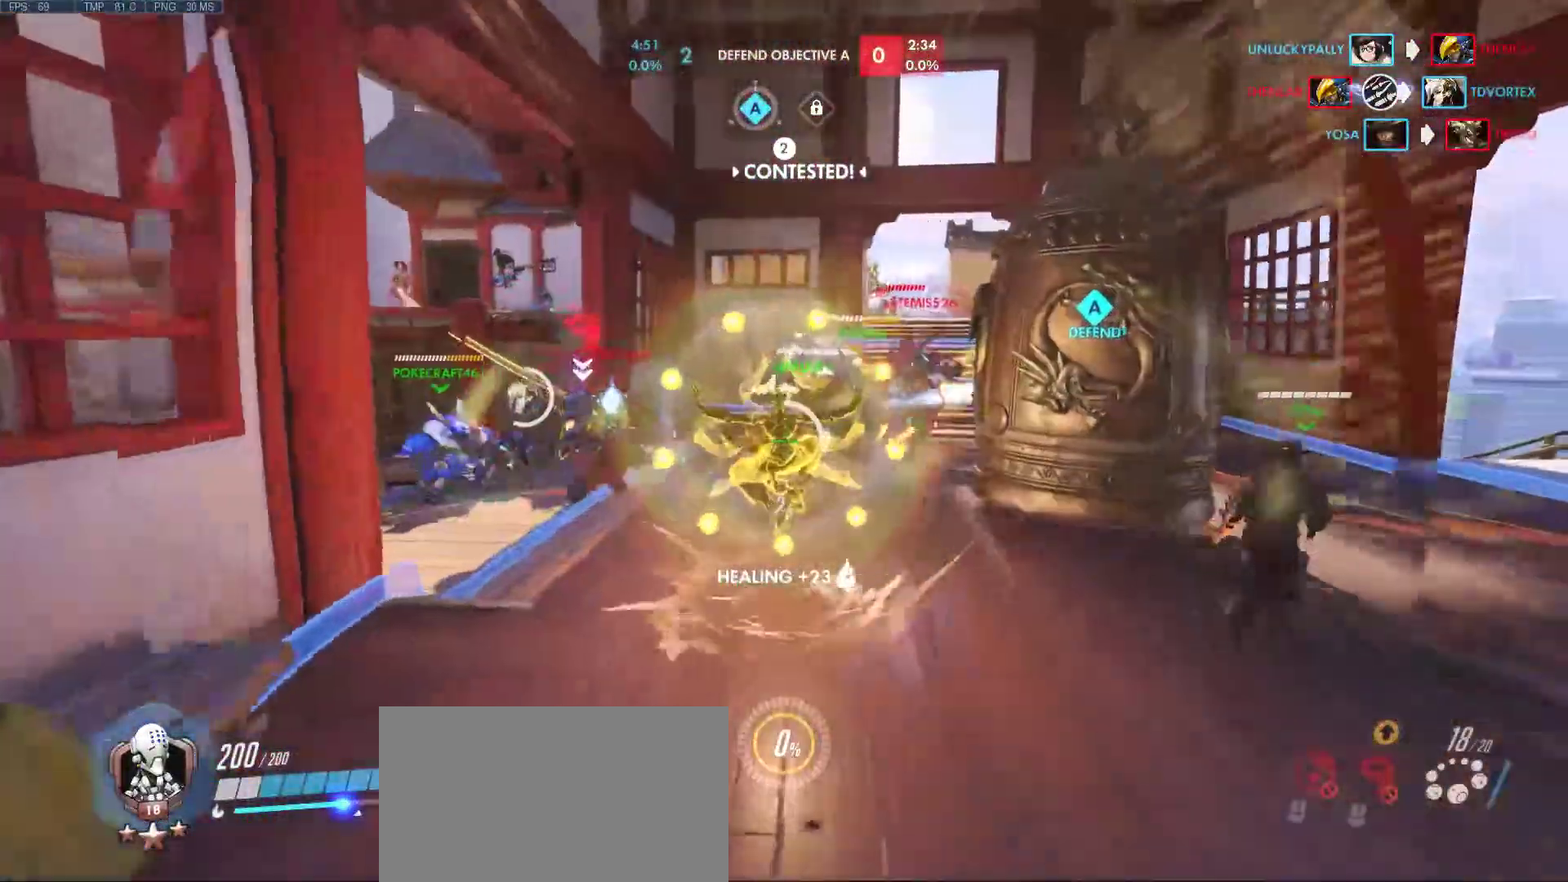
{"keys": ["a", "d", "w"], "mouse": [], "events": [[17, "a", "up"], [17, "s", "up"], [150, "w", "down"], [200, "a", "down"], [250, "d", "up"], [483, "d", "down"]]}
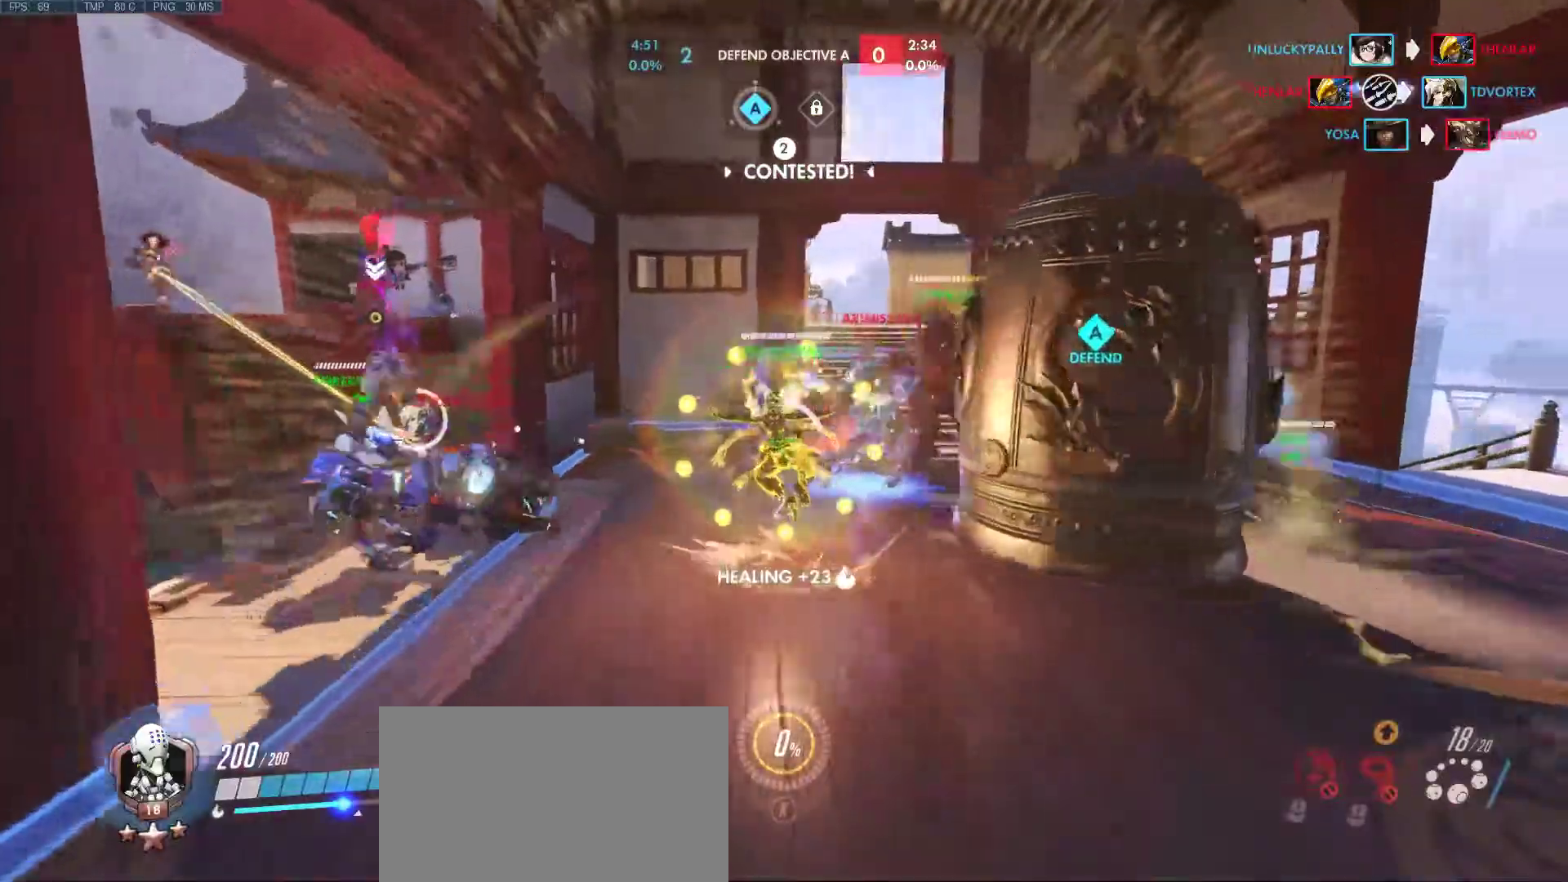
{"keys": ["d"], "mouse": [], "events": [[33, "w", "up"], [167, "s", "down"], [300, "a", "up"], [400, "s", "up"]]}
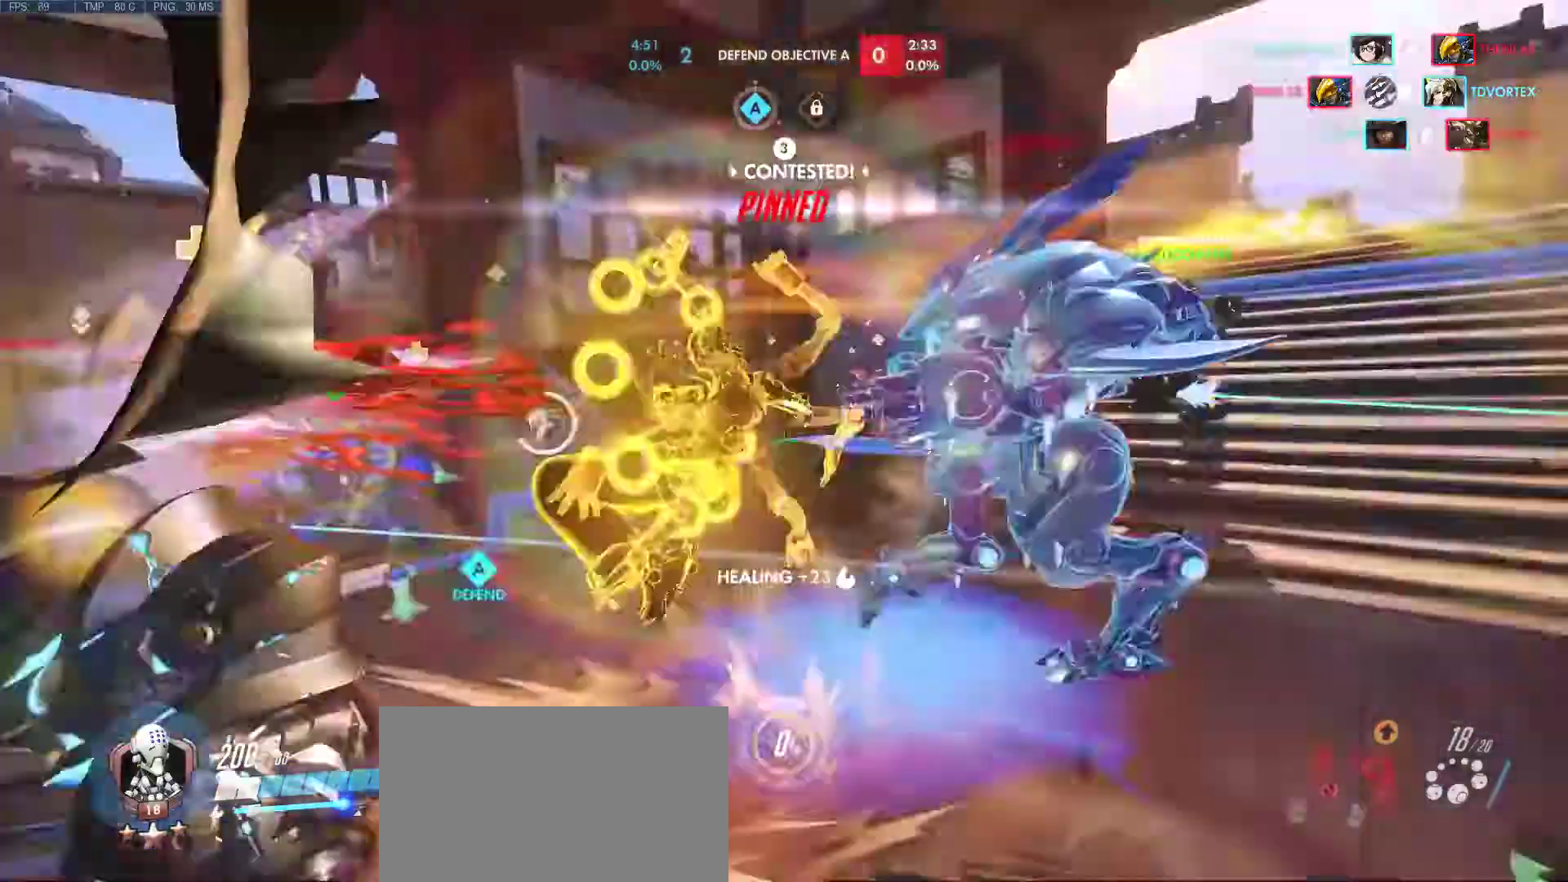
{"keys": ["a", "d"], "mouse": [], "events": [[233, "s", "down"], [317, "a", "down"], [467, "s", "up"]]}
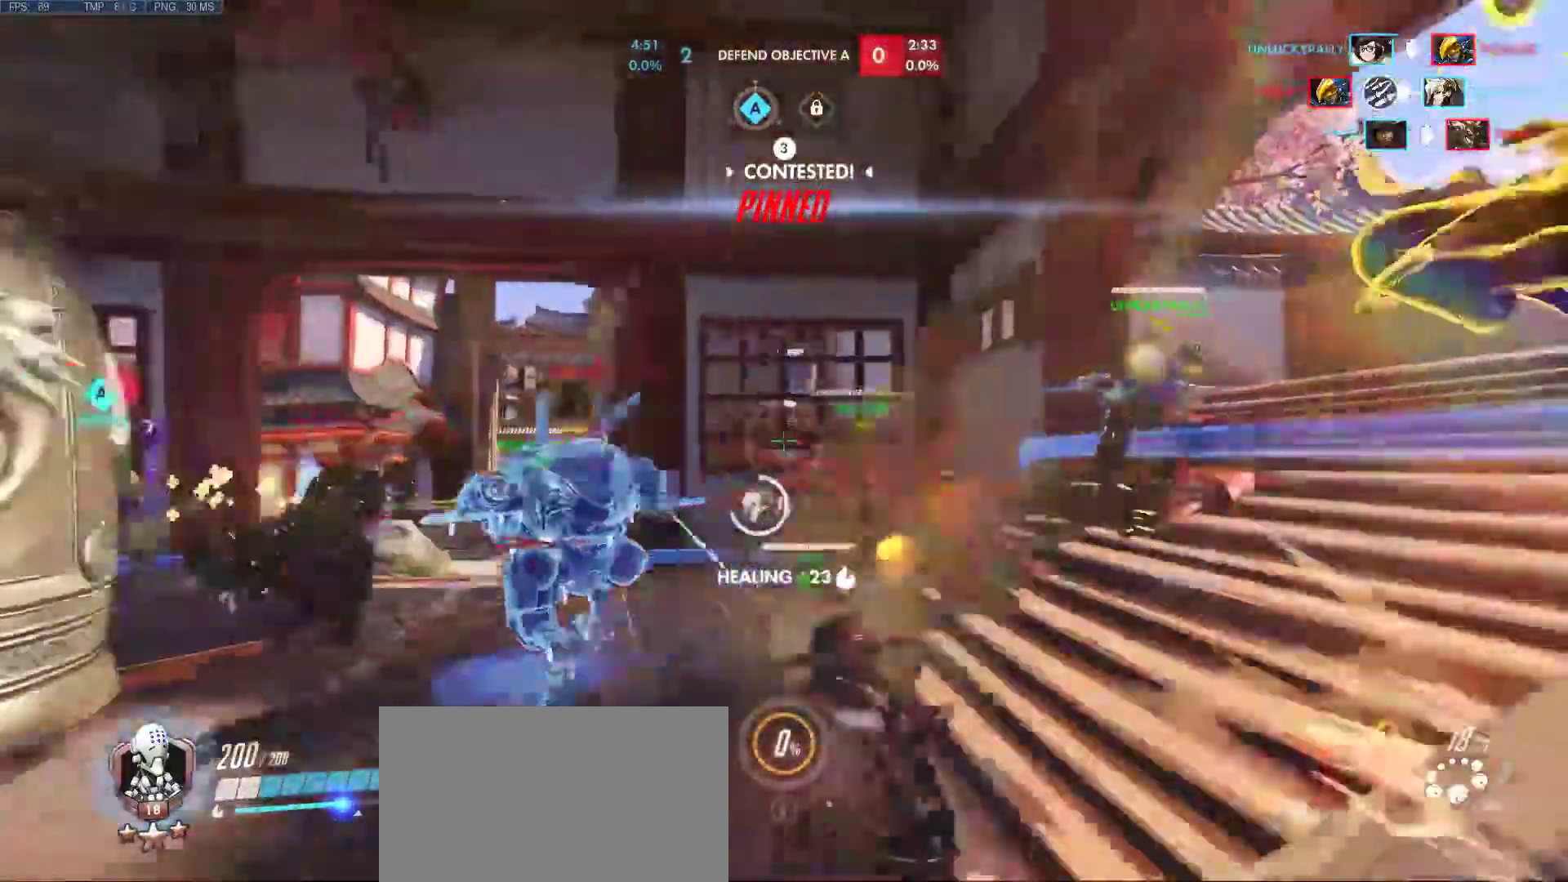
{"keys": ["d"], "mouse": [], "events": [[17, "d", "up"], [100, "w", "down"], [150, "d", "down"], [283, "a", "up"], [333, "w", "up"]]}
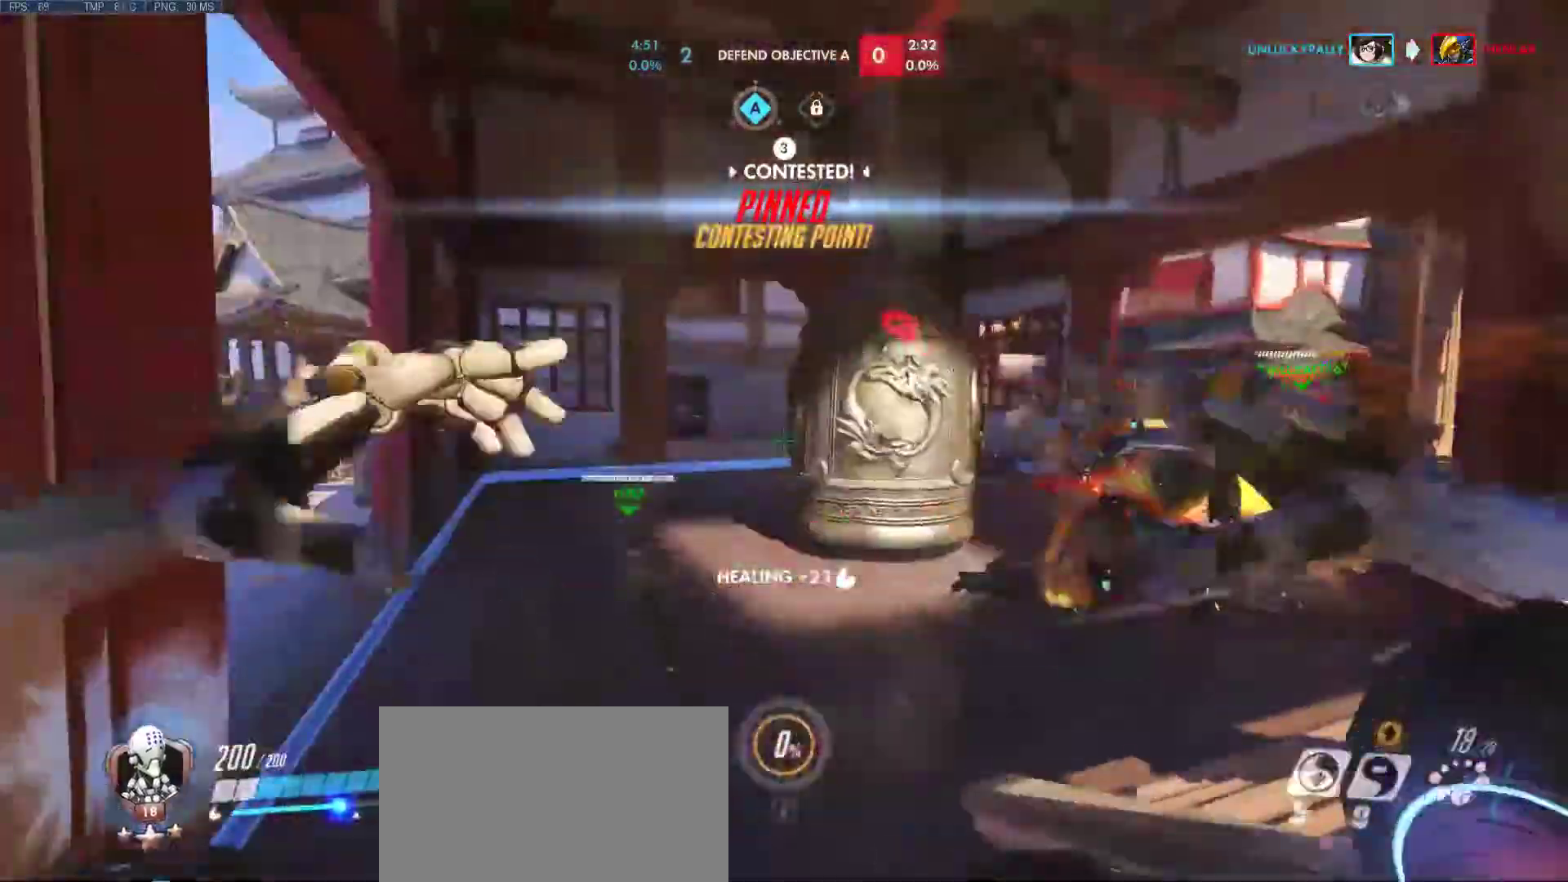
{"keys": ["a", "w"], "mouse": [], "events": [[67, "w", "down"], [217, "a", "down"], [267, "d", "up"]]}
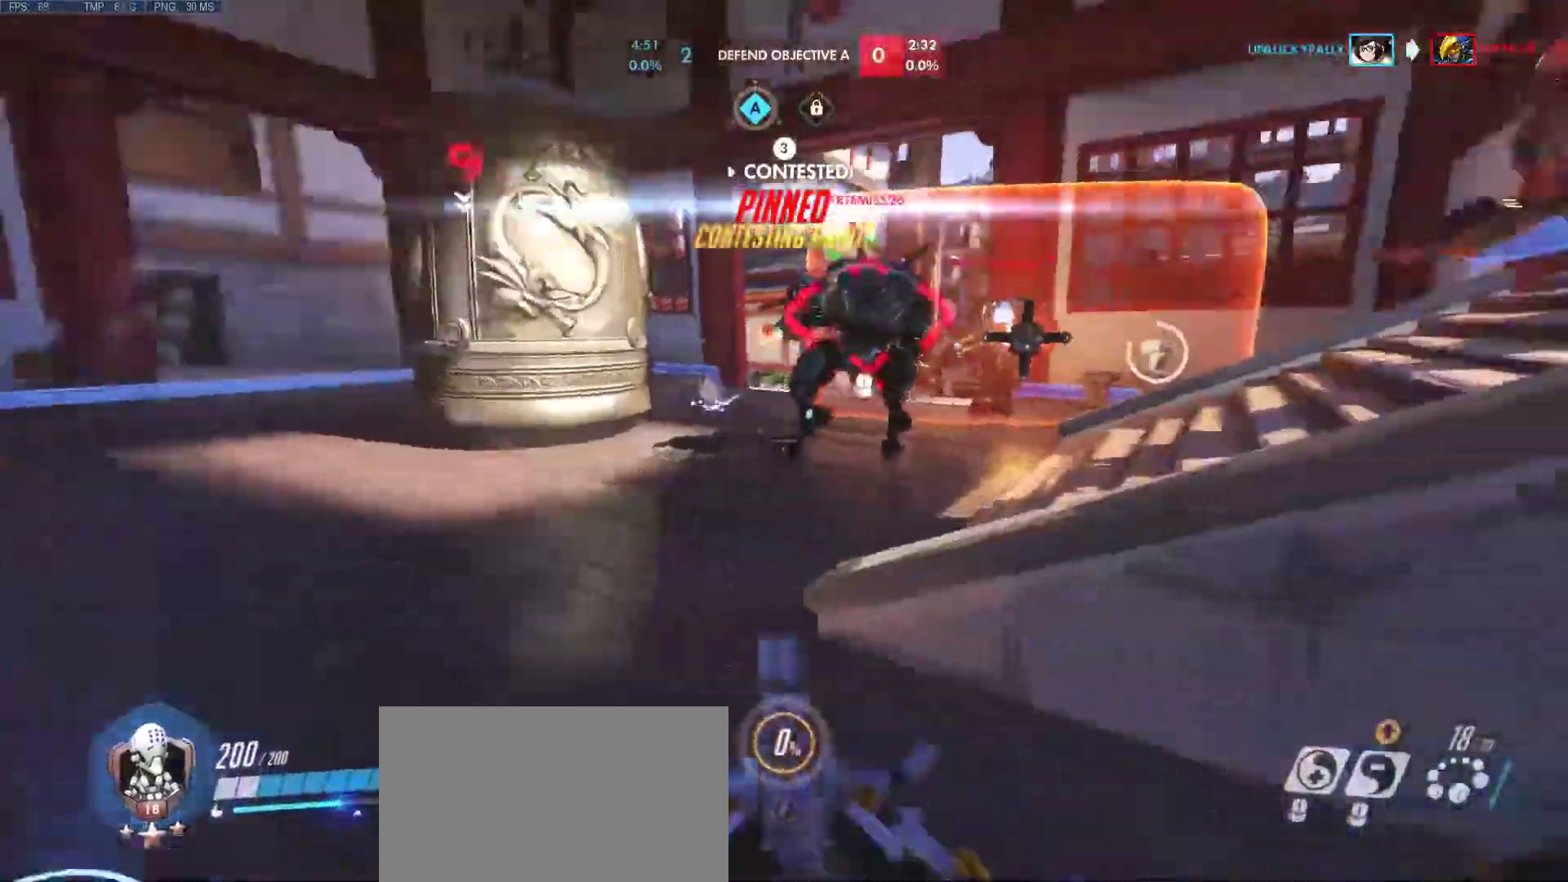
{"keys": ["a"], "mouse": ["mb4"], "events": [[50, "space", "down"], [183, "space", "up"], [183, "w", "up"], [417, "mouse_mb4", "down"]]}
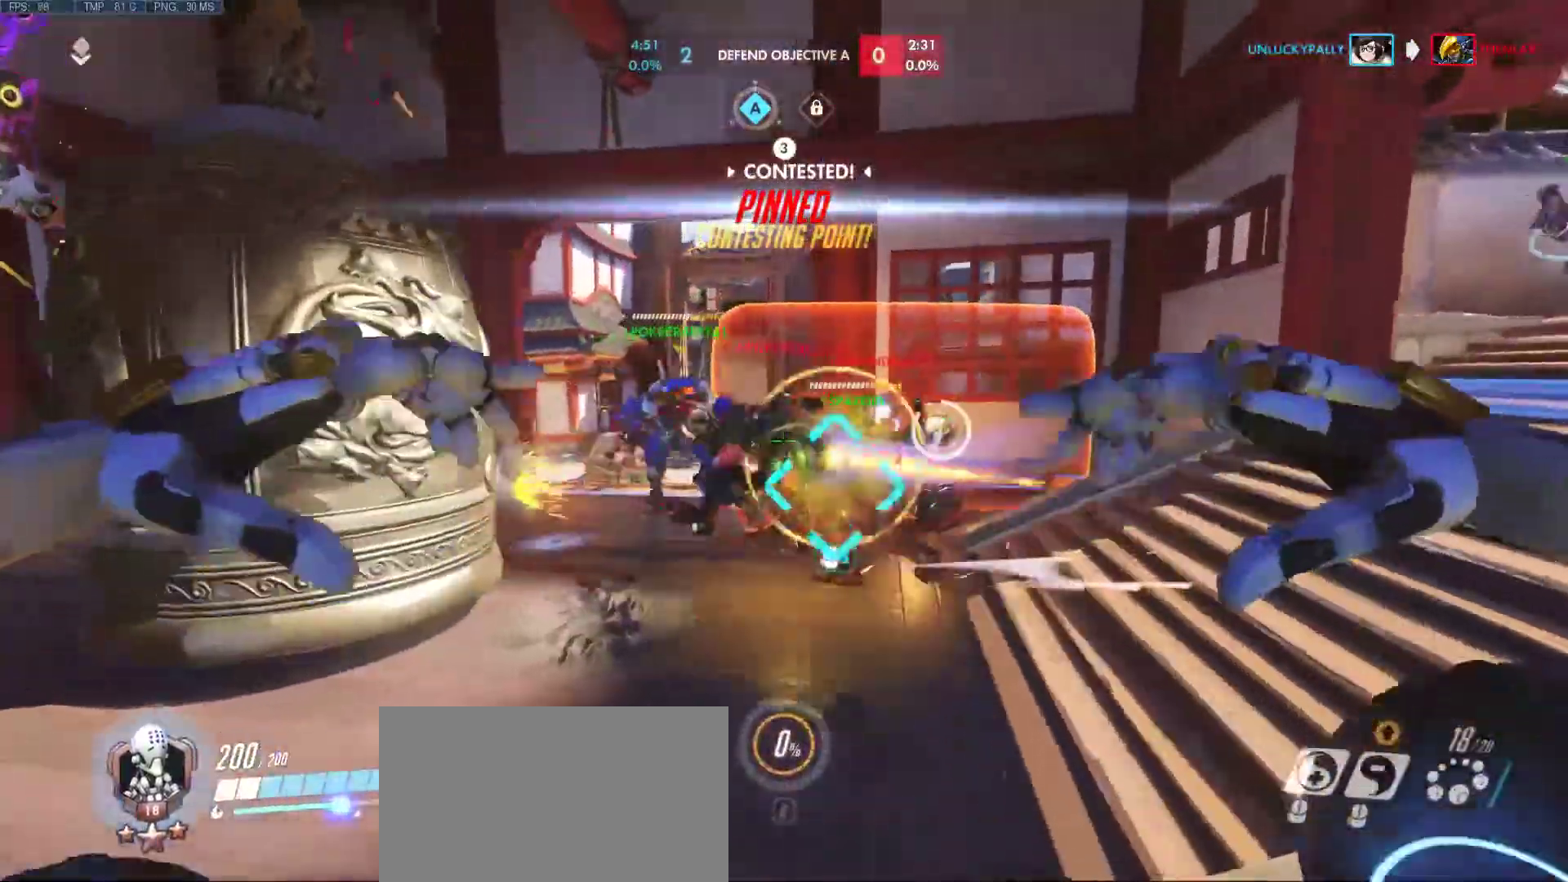
{"keys": ["a", "d"], "mouse": [], "events": [[17, "mouse_mb4", "up"], [250, "d", "down"], [333, "a", "up"], [483, "a", "down"]]}
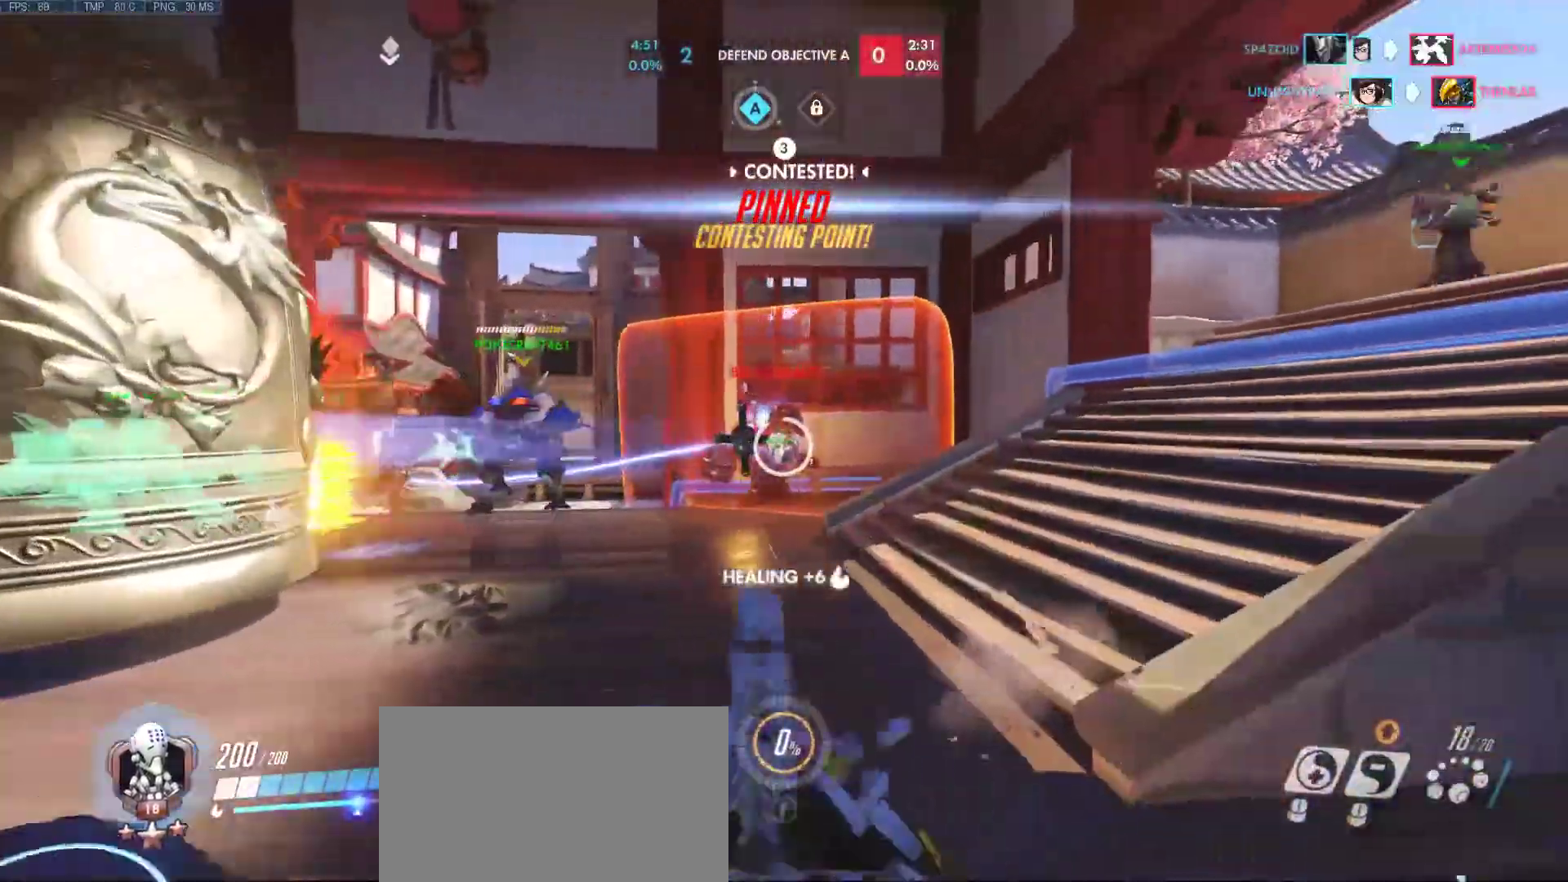
{"keys": ["a", "w"], "mouse": ["left"], "events": [[67, "d", "up"], [267, "space", "down"], [317, "w", "down"], [400, "space", "up"], [500, "mouse_left", "down"]]}
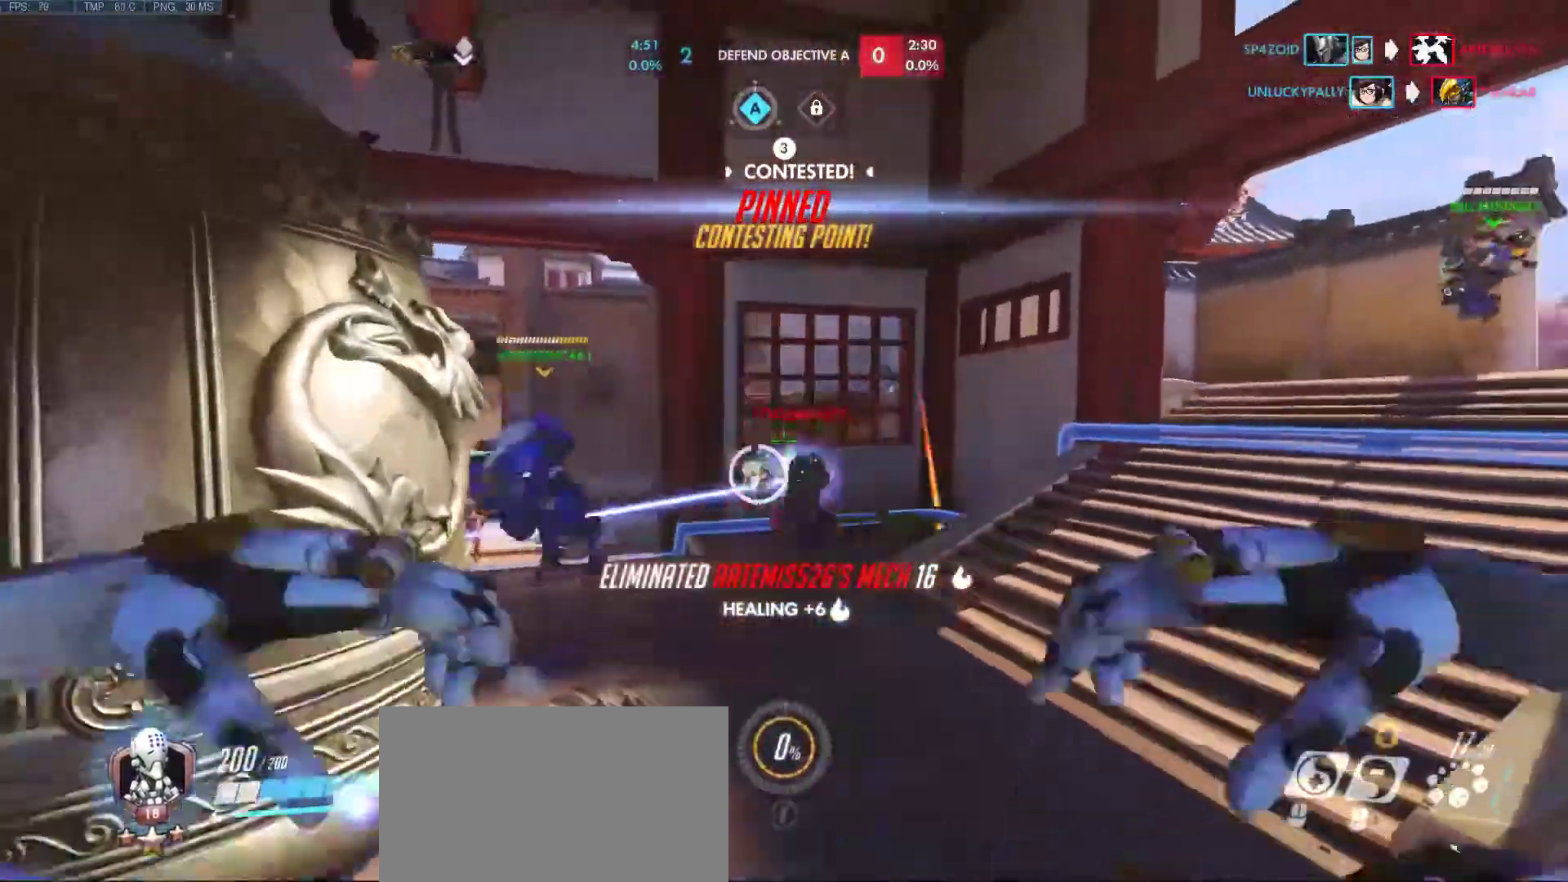
{"keys": ["d", "space", "w"], "mouse": ["left"], "events": [[50, "a", "up"], [50, "d", "down"], [283, "mouse_left", "up"], [367, "space", "down"], [417, "mouse_left", "down"]]}
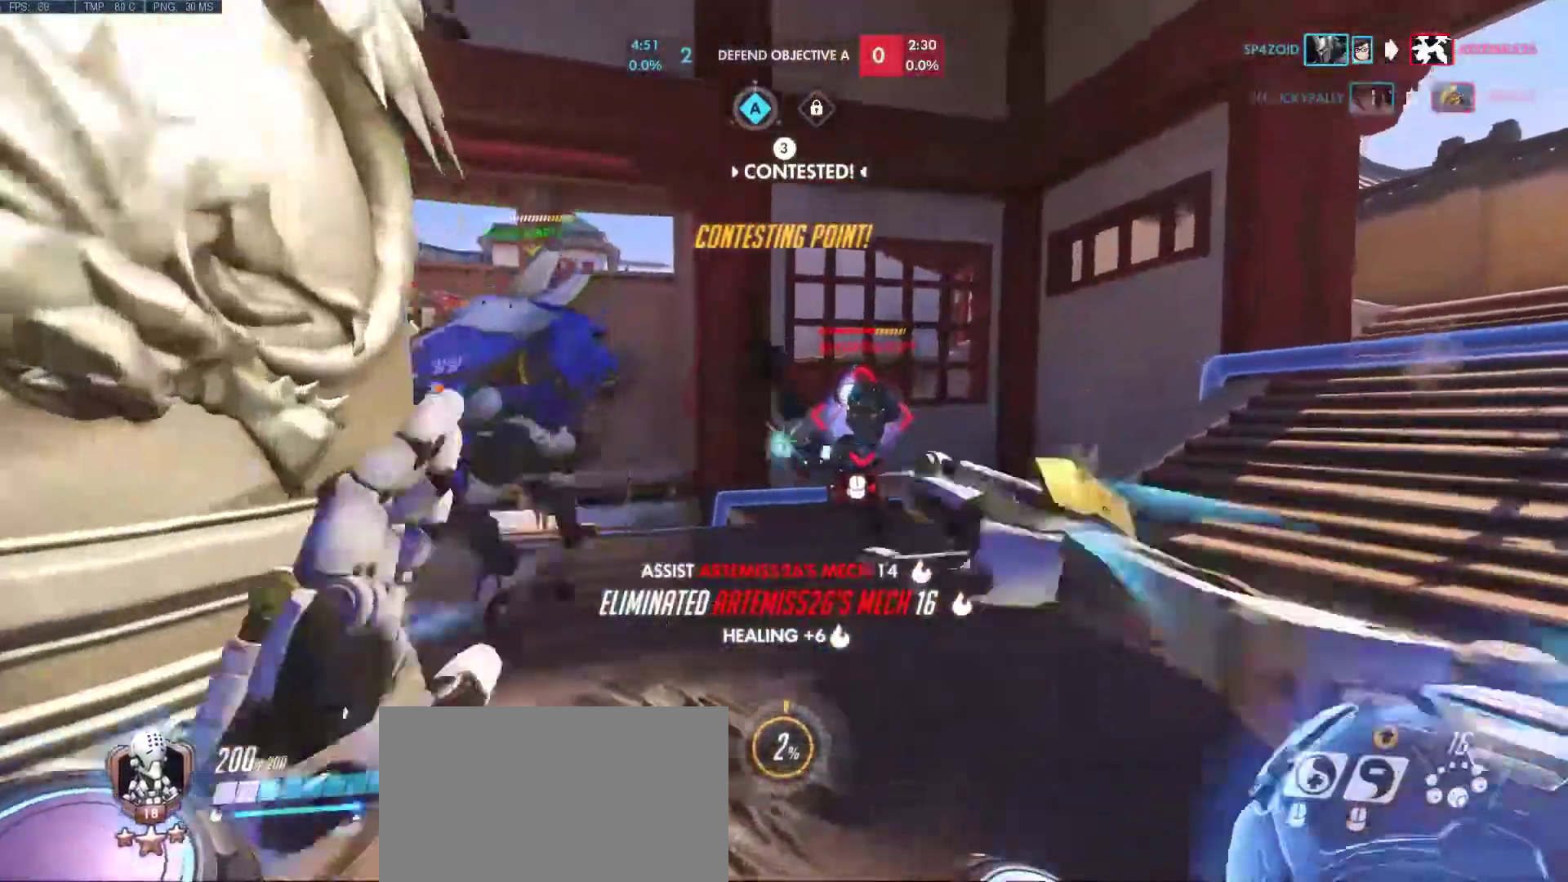
{"keys": ["a", "d", "s"], "mouse": ["left"], "events": [[17, "w", "up"], [67, "mouse_left", "up"], [67, "space", "up"], [100, "mouse_mb4", "down"], [200, "mouse_mb4", "up"], [250, "s", "down"], [300, "a", "down"], [300, "space", "down"], [333, "mouse_left", "down"], [433, "space", "up"]]}
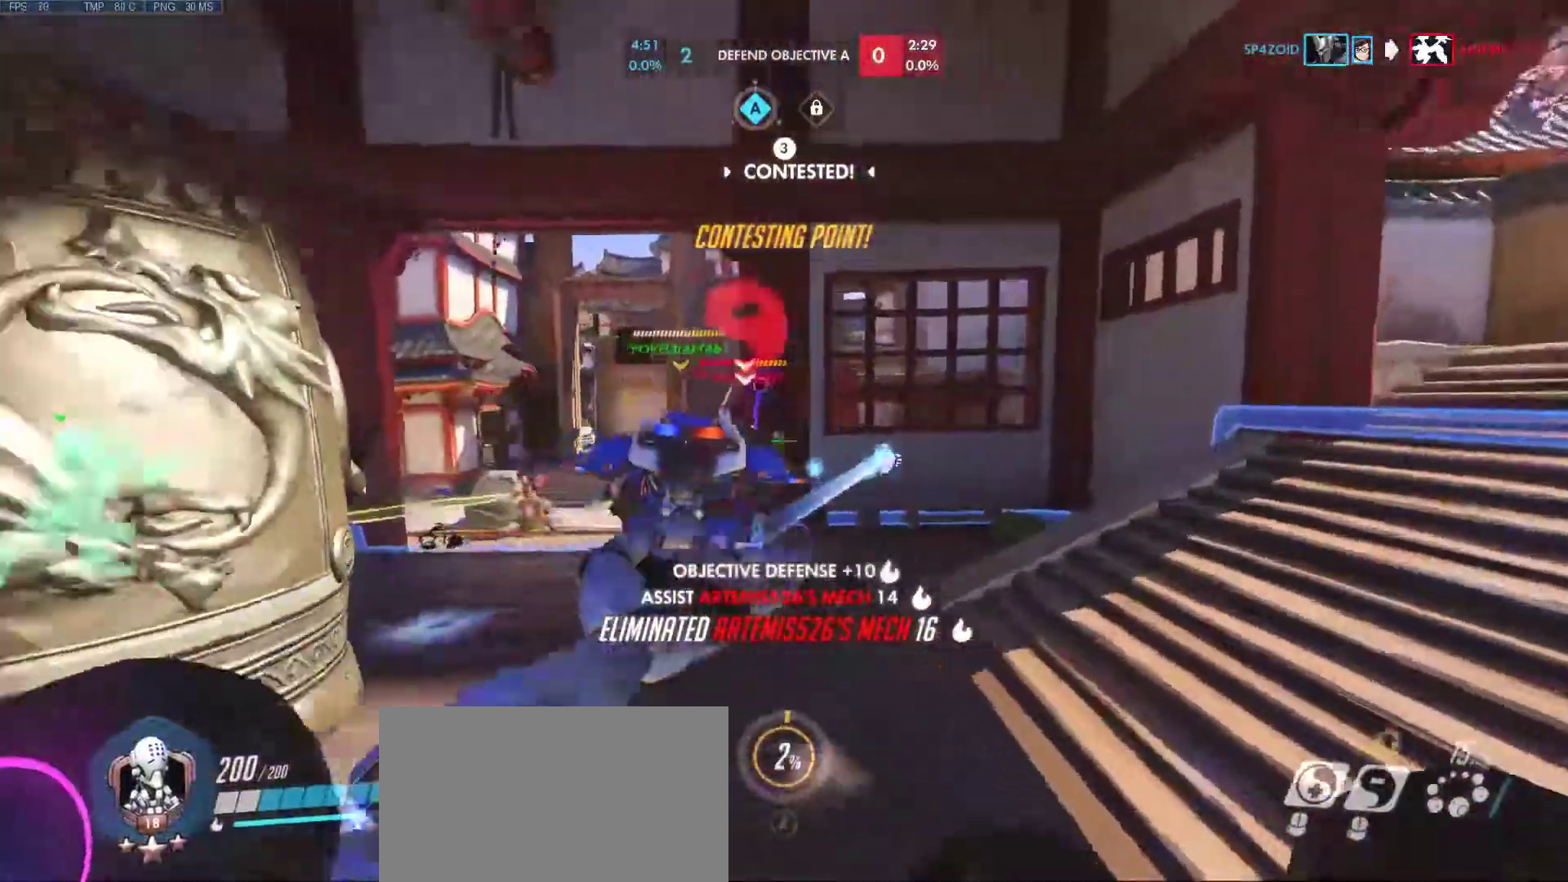
{"keys": ["d", "space", "w"], "mouse": ["left"], "events": [[117, "s", "up"], [167, "a", "up"], [350, "space", "down"], [350, "w", "down"]]}
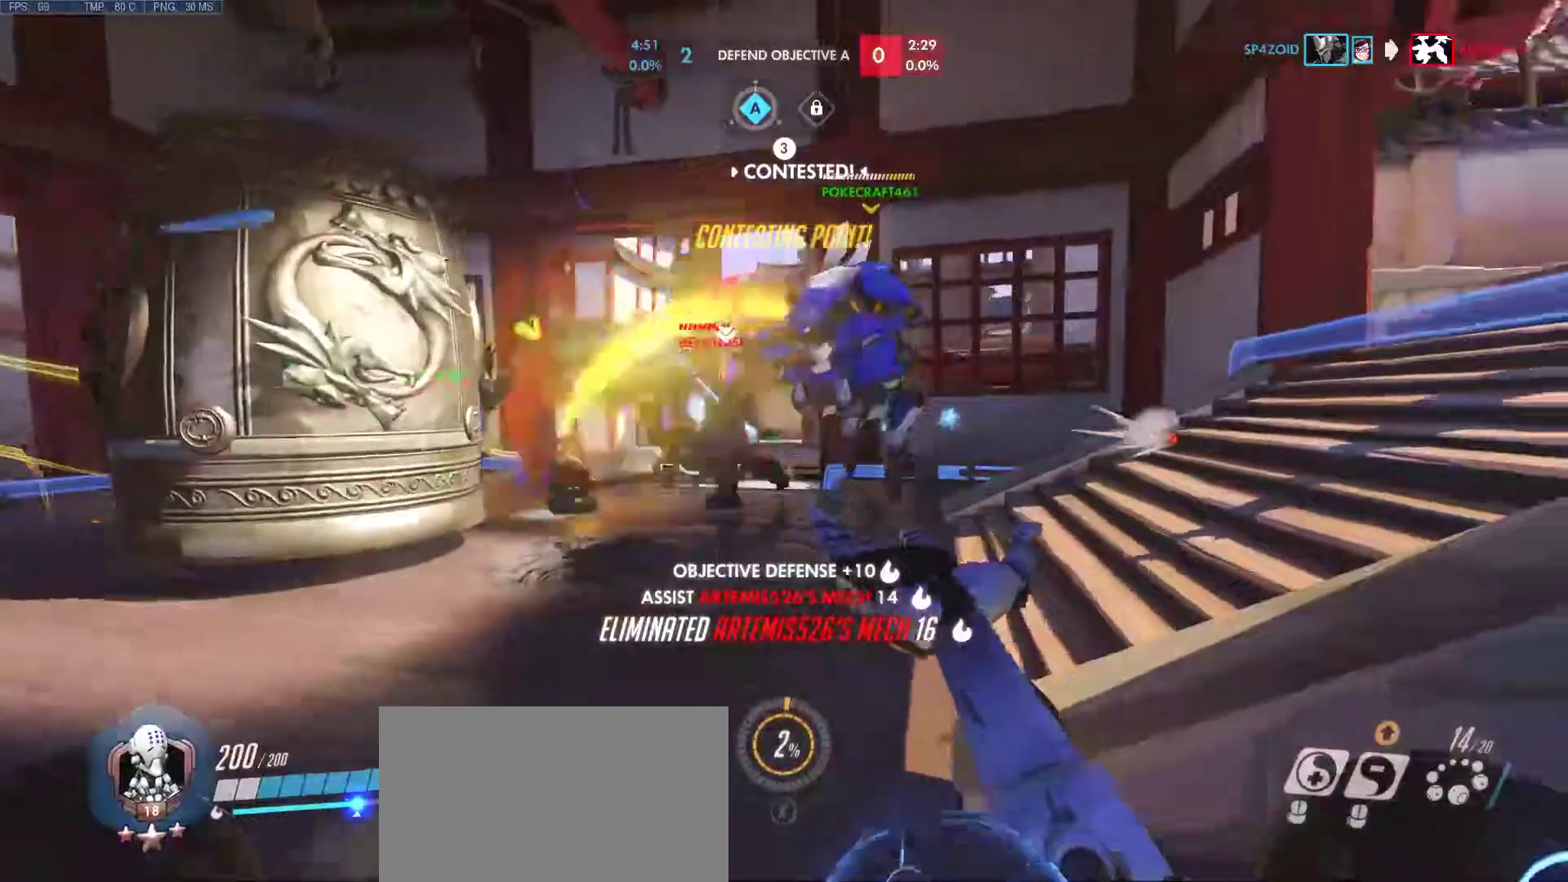
{"keys": ["d", "space", "w"], "mouse": ["left"], "events": [[50, "a", "down"], [50, "space", "up"], [133, "d", "up"], [183, "d", "down"], [233, "w", "up"], [317, "a", "up"], [317, "w", "down"], [467, "space", "down"]]}
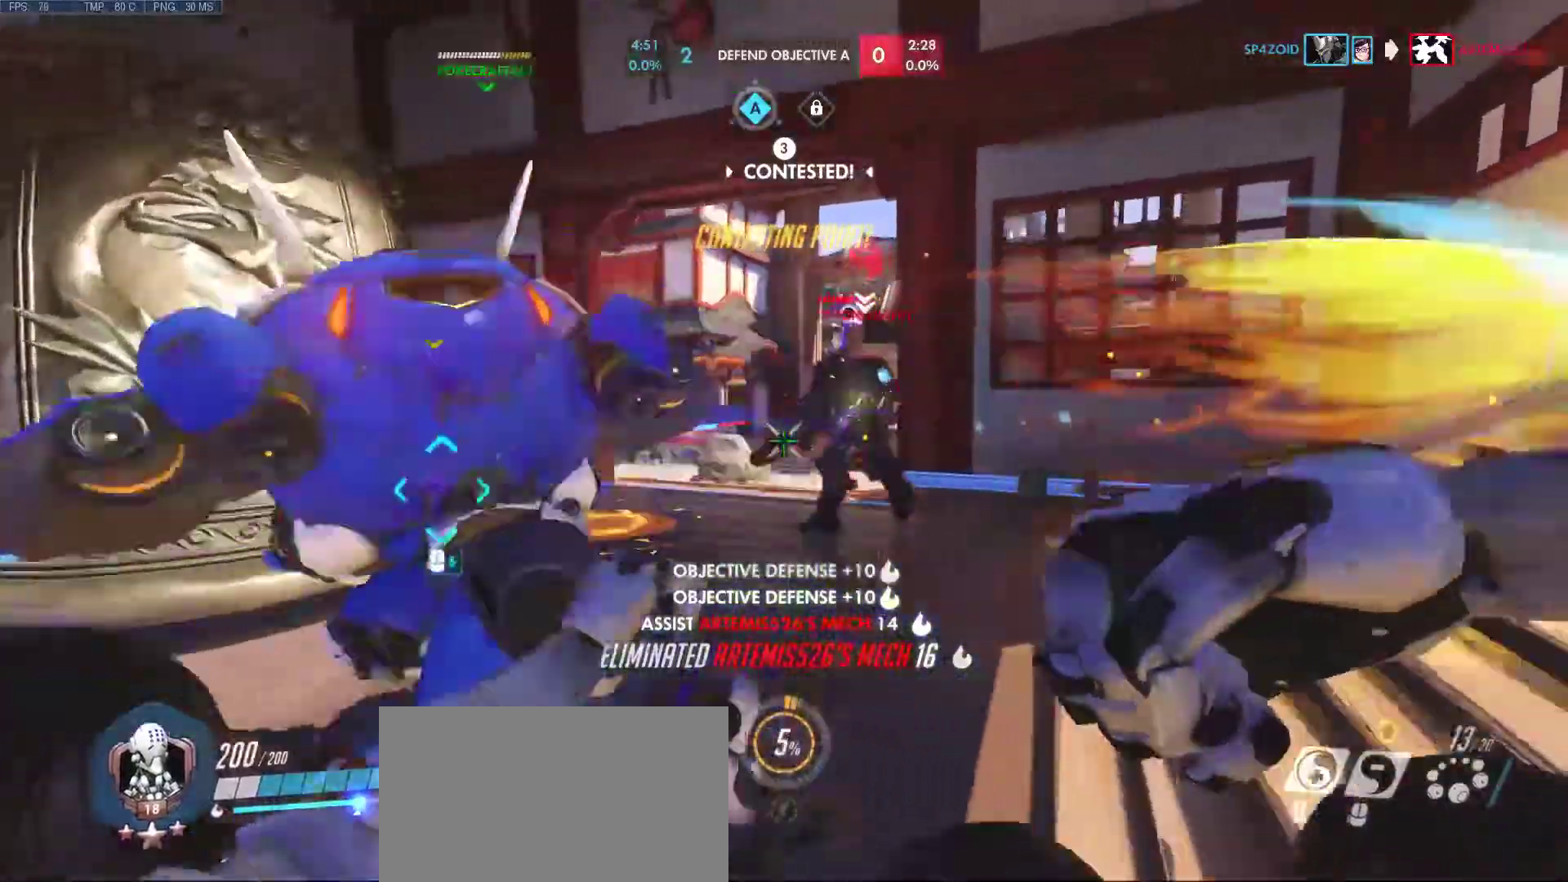
{"keys": ["w"], "mouse": ["left"], "events": [[17, "w", "up"], [150, "space", "up"], [150, "w", "down"], [483, "d", "up"]]}
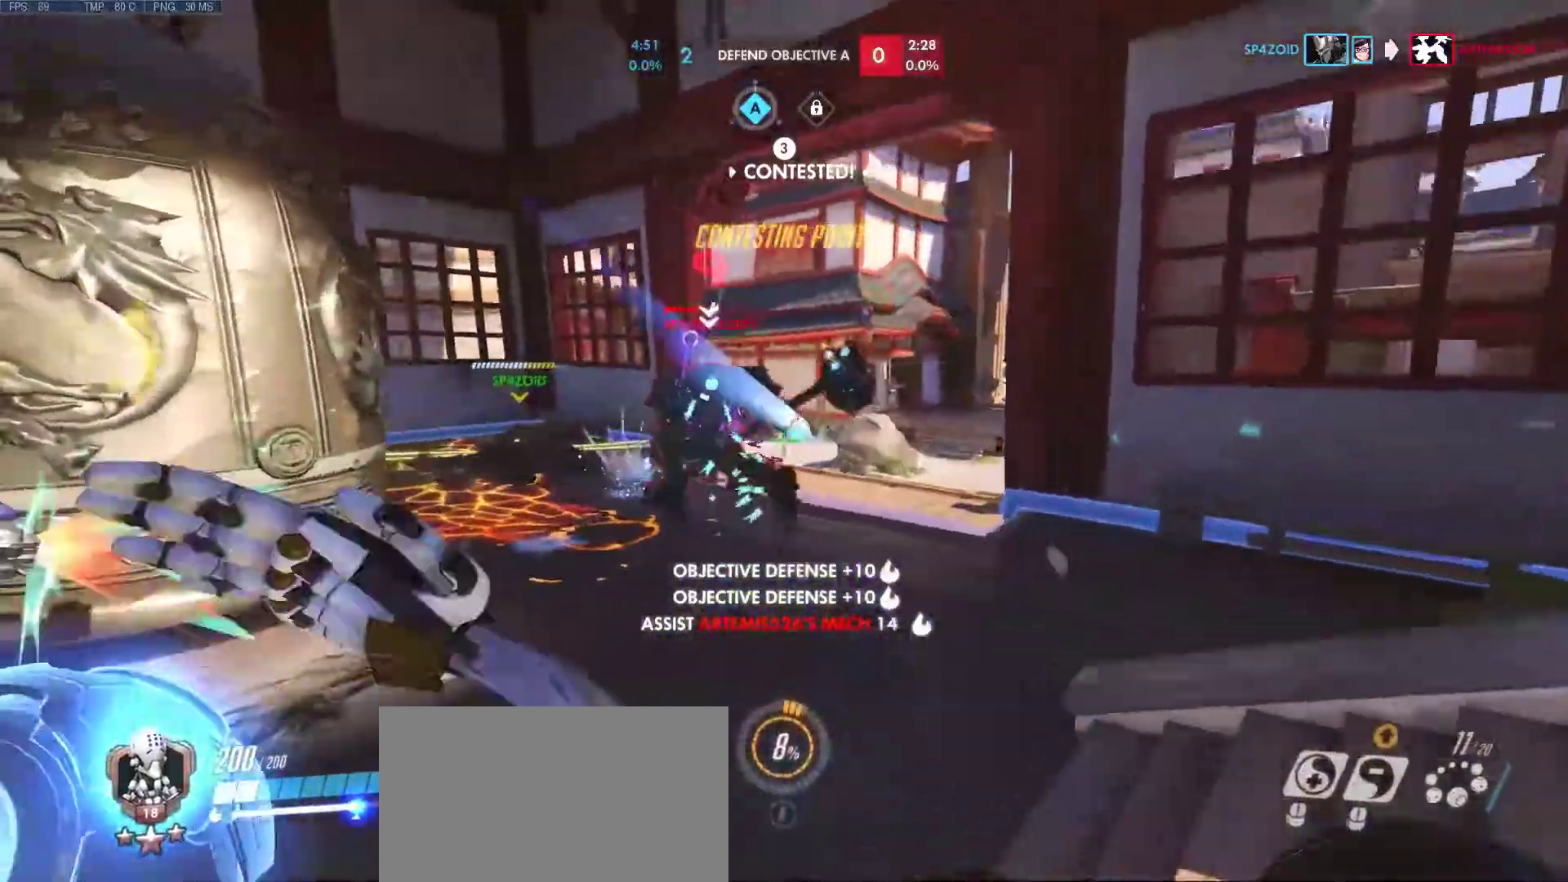
{"keys": ["d", "w"], "mouse": ["left"], "events": [[267, "d", "down"]]}
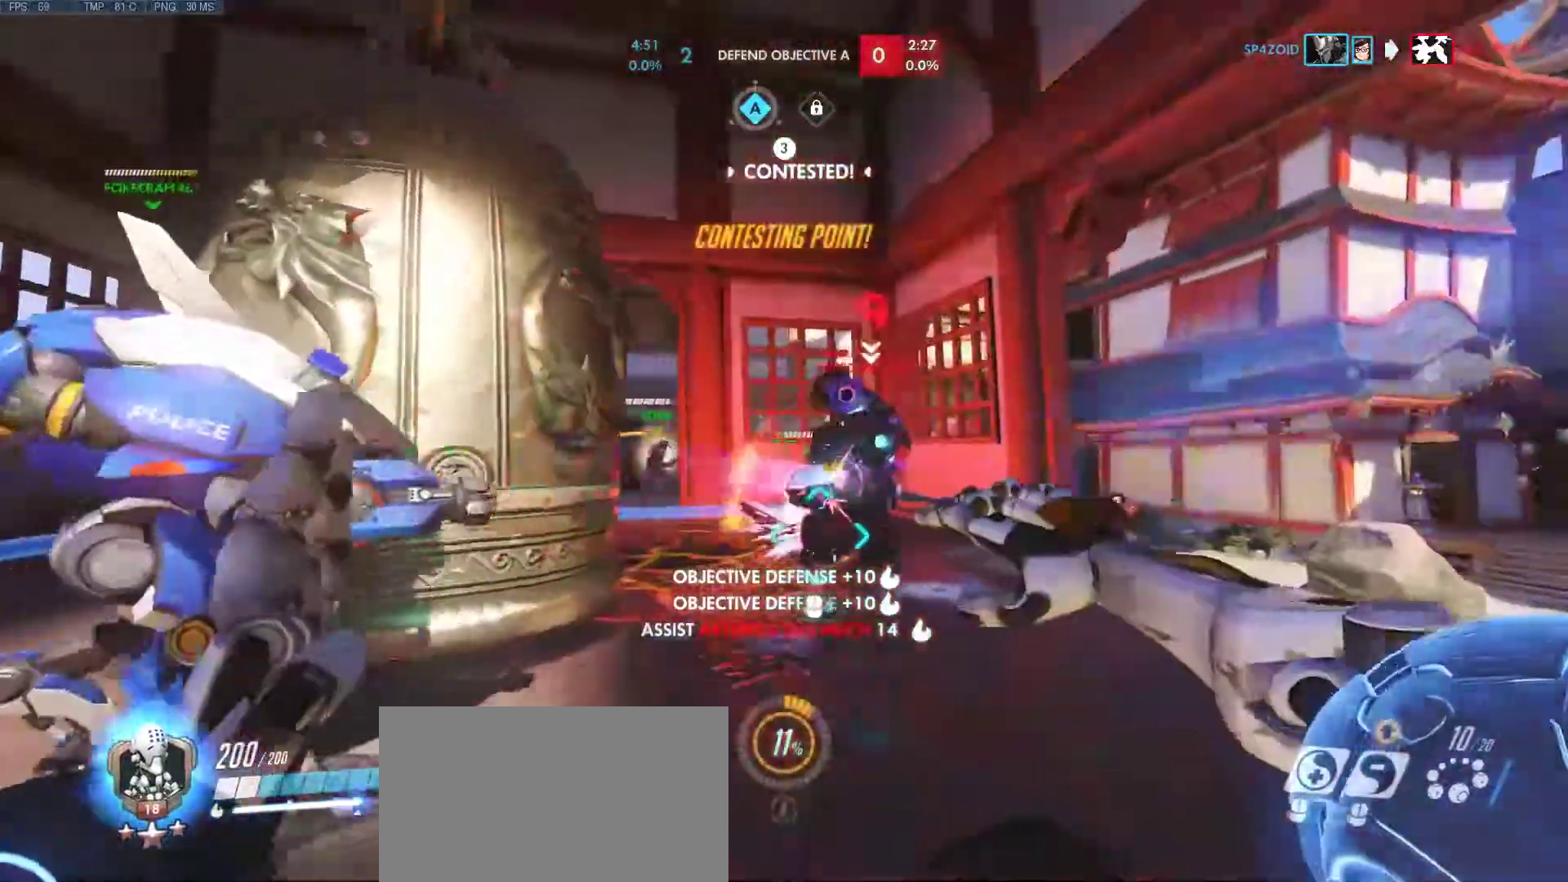
{"keys": ["d", "w"], "mouse": ["left"], "events": [[317, "d", "up"], [367, "d", "down"]]}
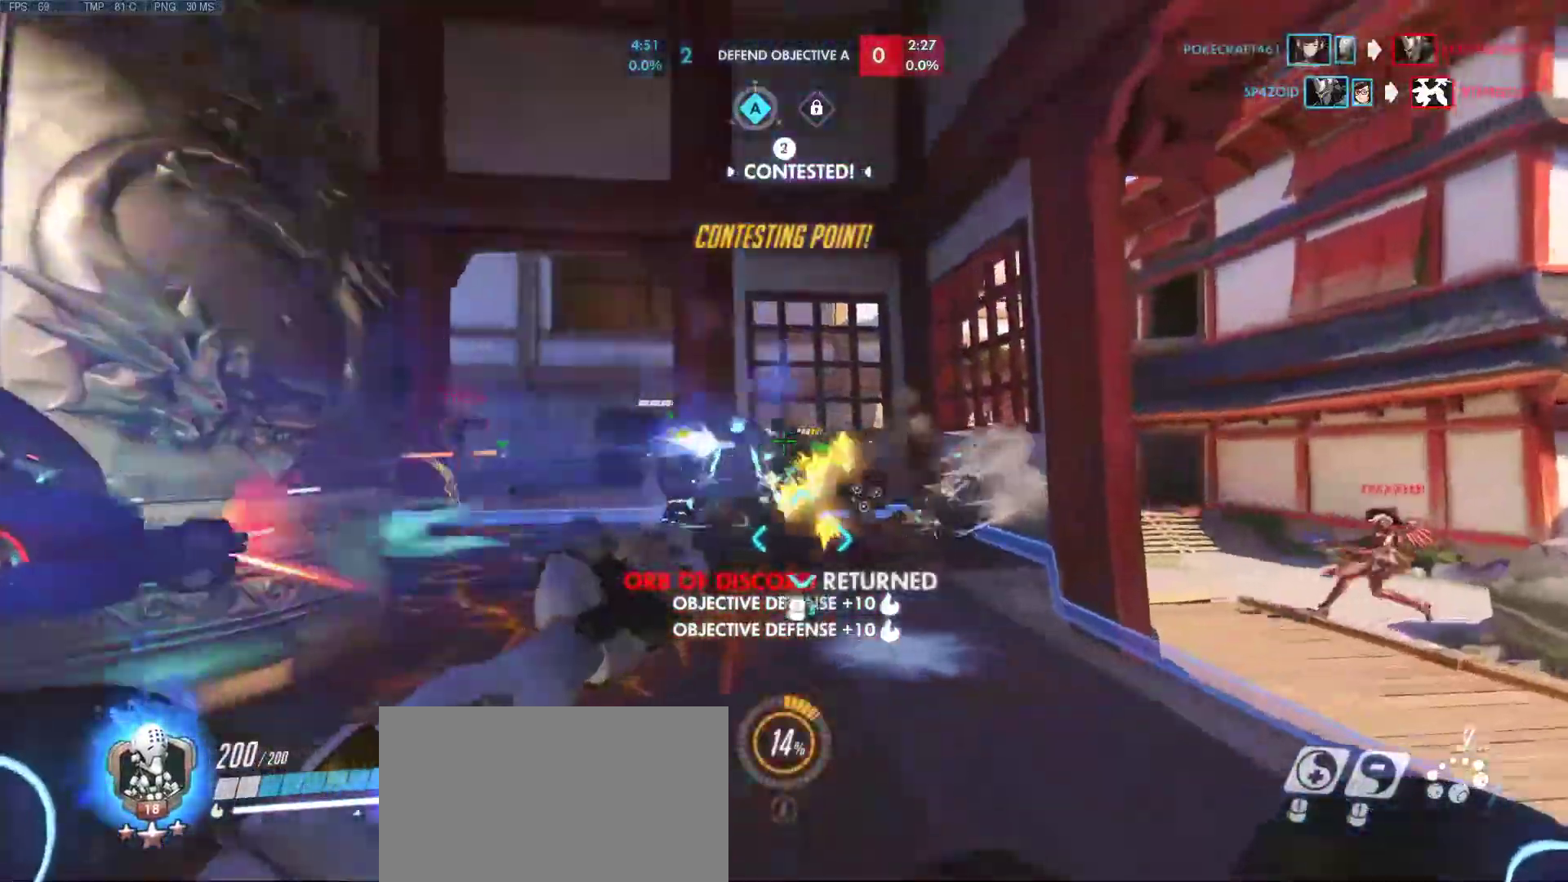
{"keys": ["a", "space", "w"], "mouse": [], "events": [[17, "d", "up"], [200, "mouse_left", "up"], [250, "a", "down"], [433, "space", "down"]]}
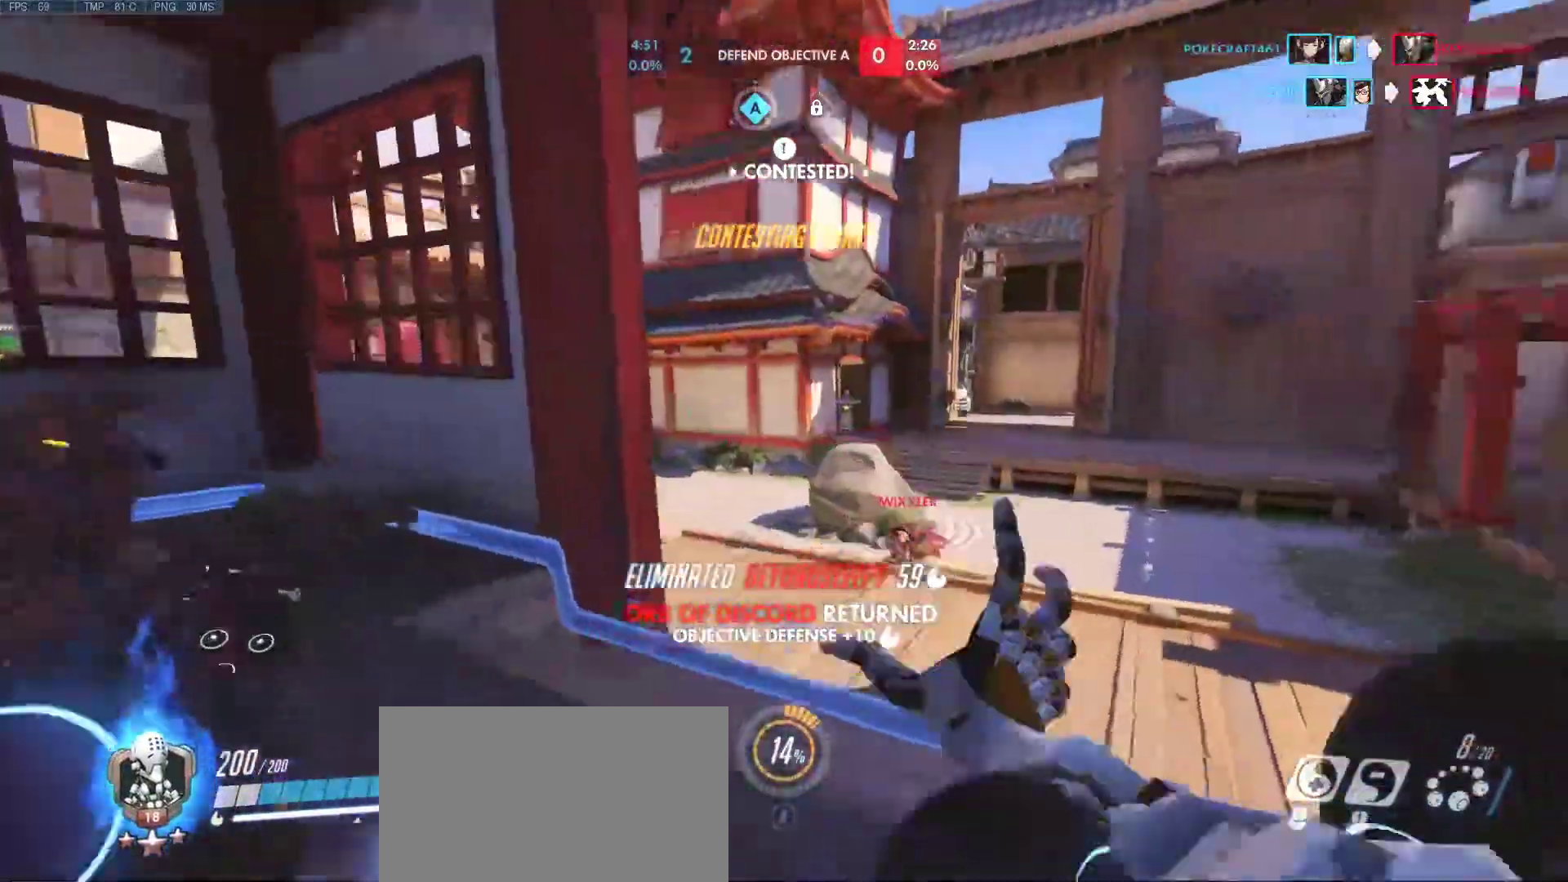
{"keys": ["d", "space"], "mouse": [], "events": [[117, "space", "up"], [117, "w", "up"], [217, "mouse_mb4", "down"], [300, "mouse_mb4", "up"], [400, "d", "down"], [500, "a", "up"], [500, "space", "down"]]}